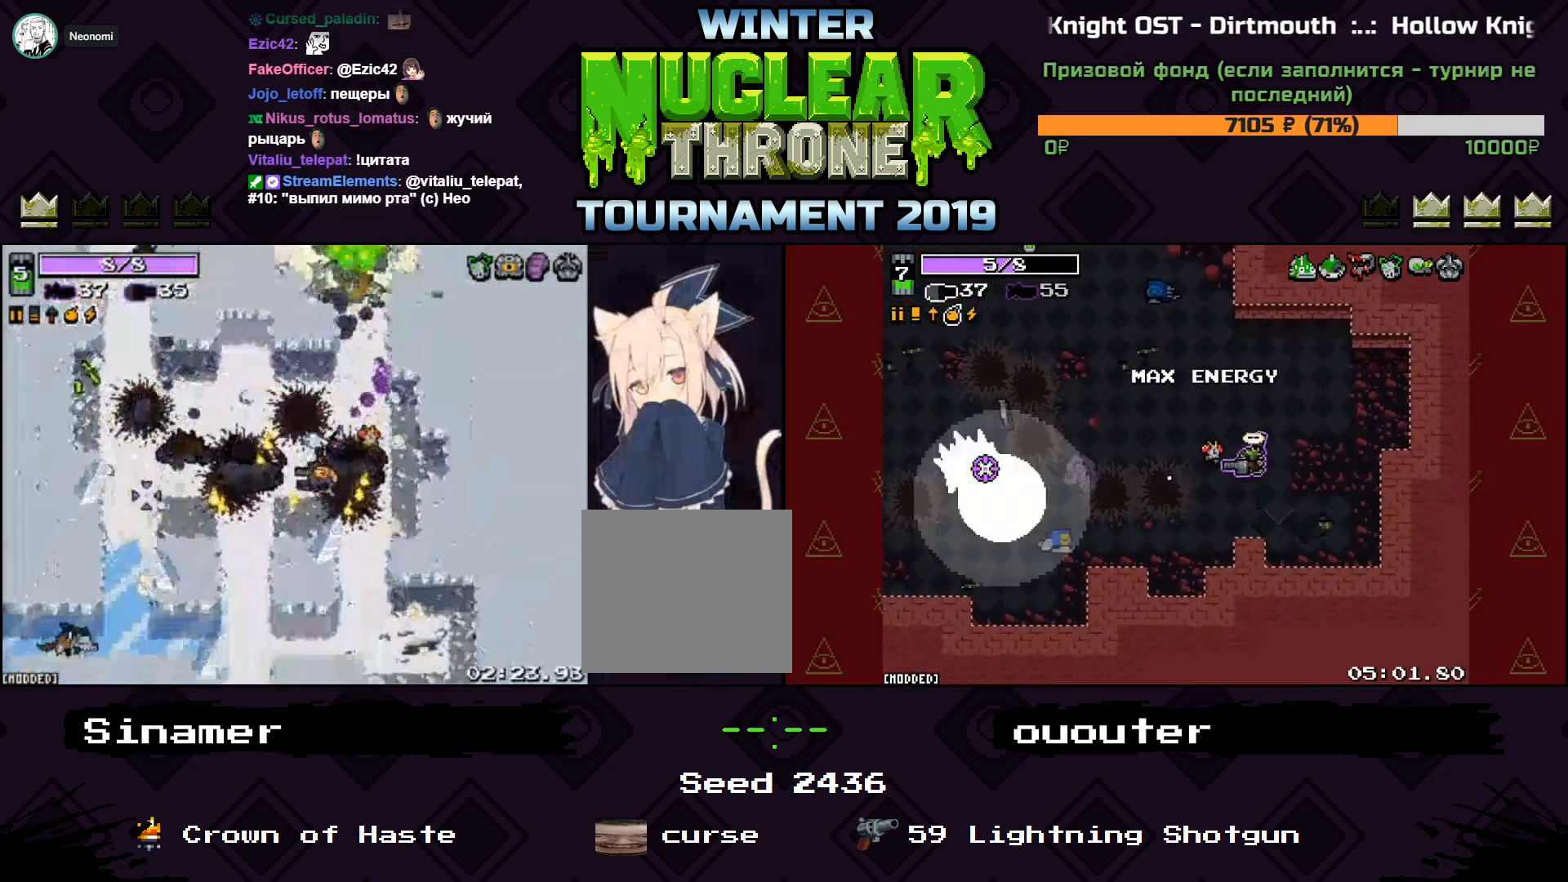
Gameplay with keyboard; each line is a JSON object with the keys held at the frame after it. "events" lists presses ("down") and releases ("up") of "1", "2", "3", "4", "5", "a", "d", "e", "f", "q", "r", "s", "space" and "w" between this image and that frame as [ms after this image, input, new state], when the widget could be followed in between. No other keys are recorded. Mouse input is not recorded.
{"keys": ["a", "s"], "events": [[333, "a", "up"], [467, "a", "down"]]}
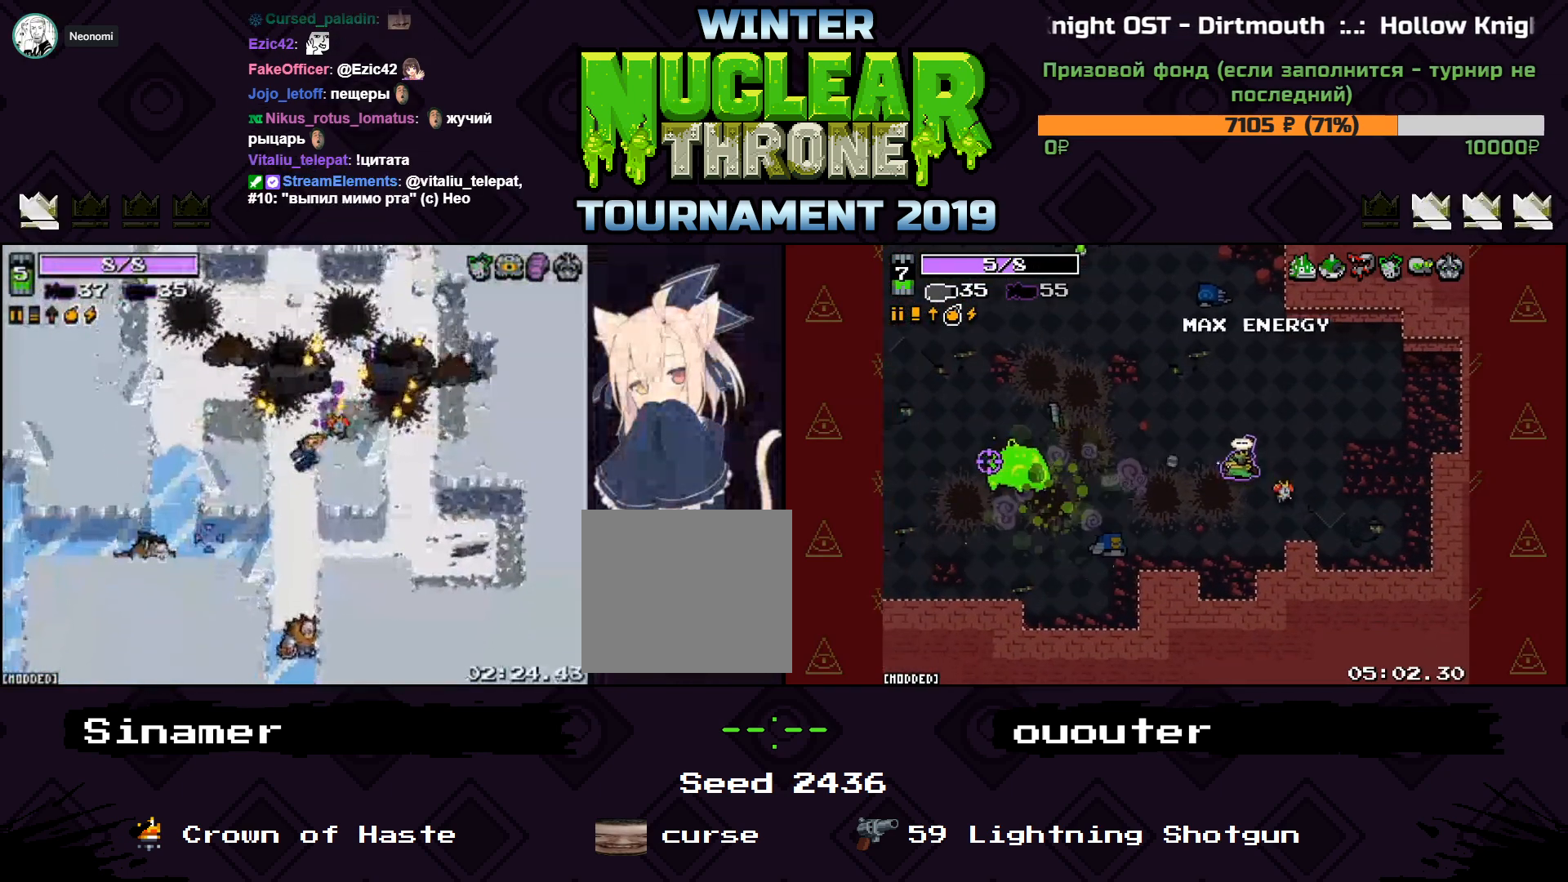
{"keys": [], "events": [[133, "a", "up"], [133, "s", "up"], [233, "w", "down"], [500, "w", "up"]]}
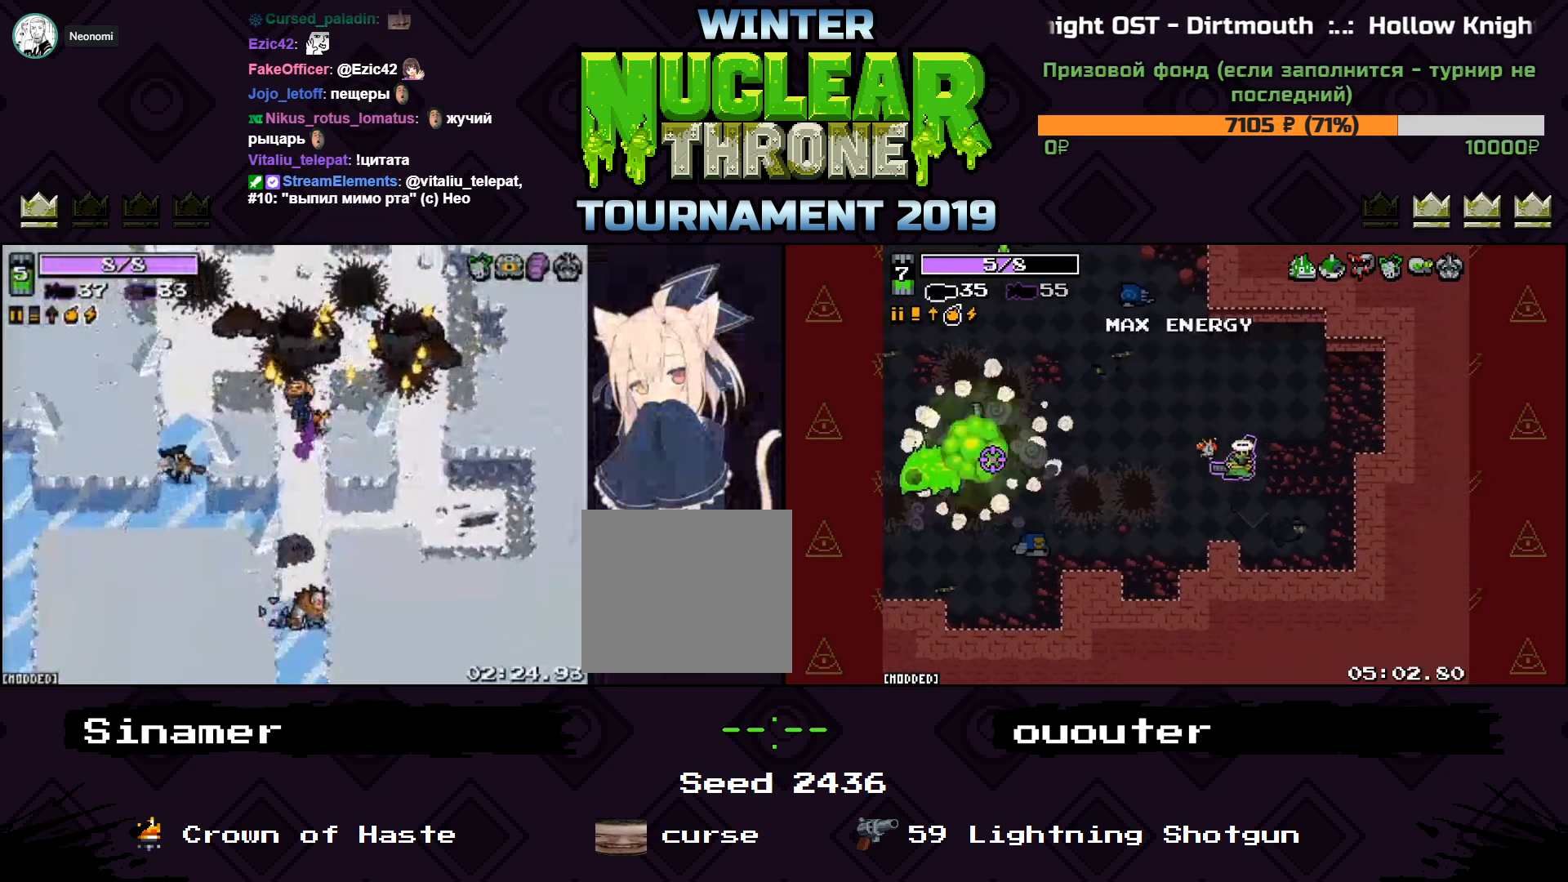
{"keys": ["d", "w"], "events": [[300, "a", "down"], [300, "w", "down"], [467, "a", "up"], [500, "d", "down"]]}
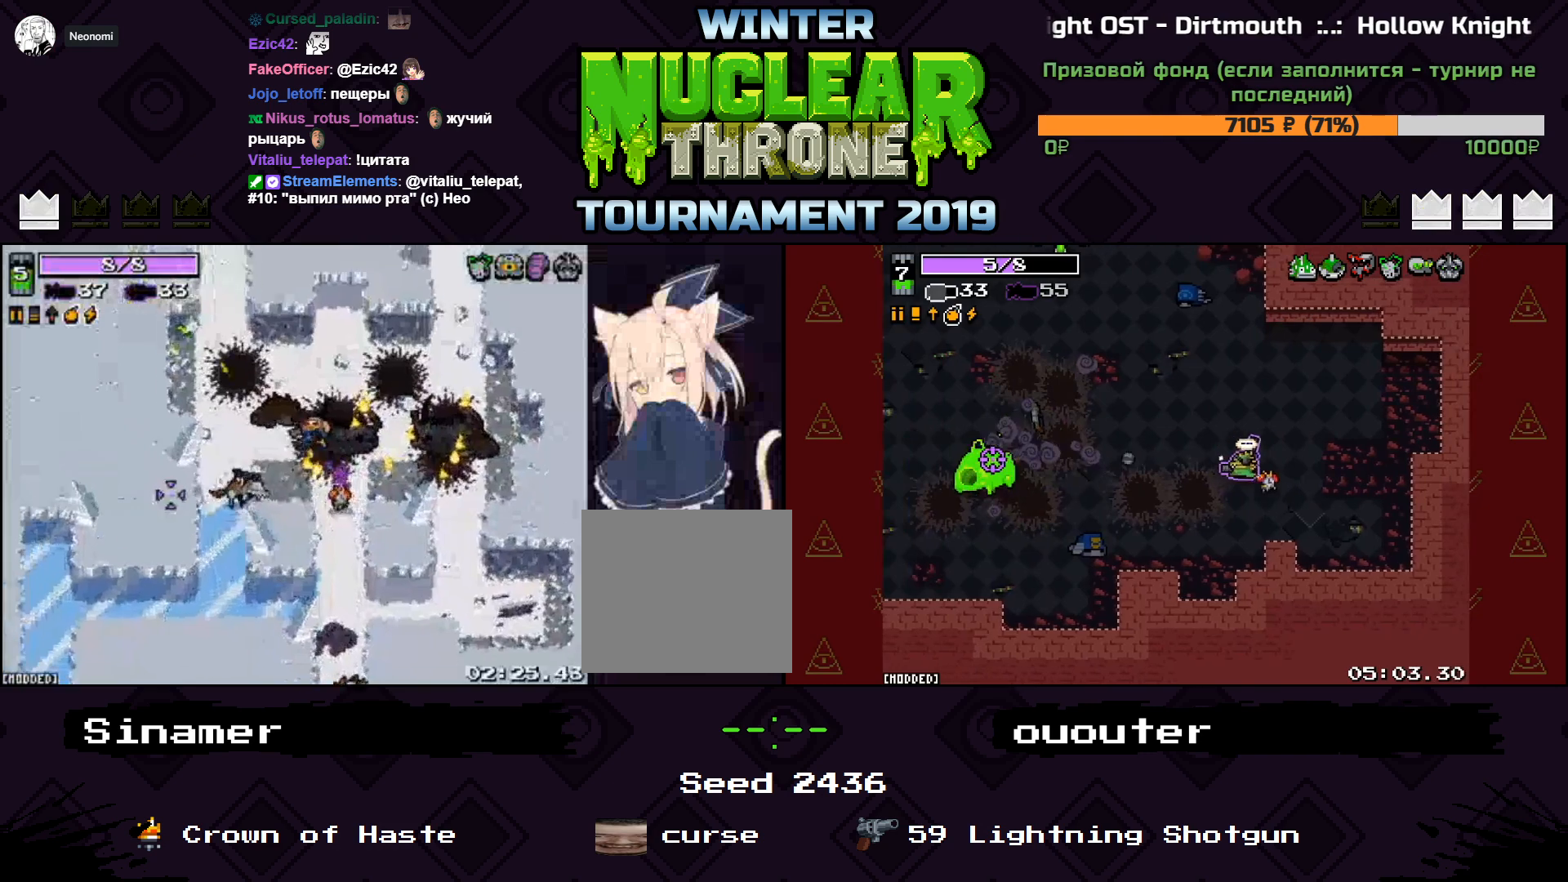
{"keys": ["a", "d"], "events": [[467, "w", "up"], [500, "a", "down"]]}
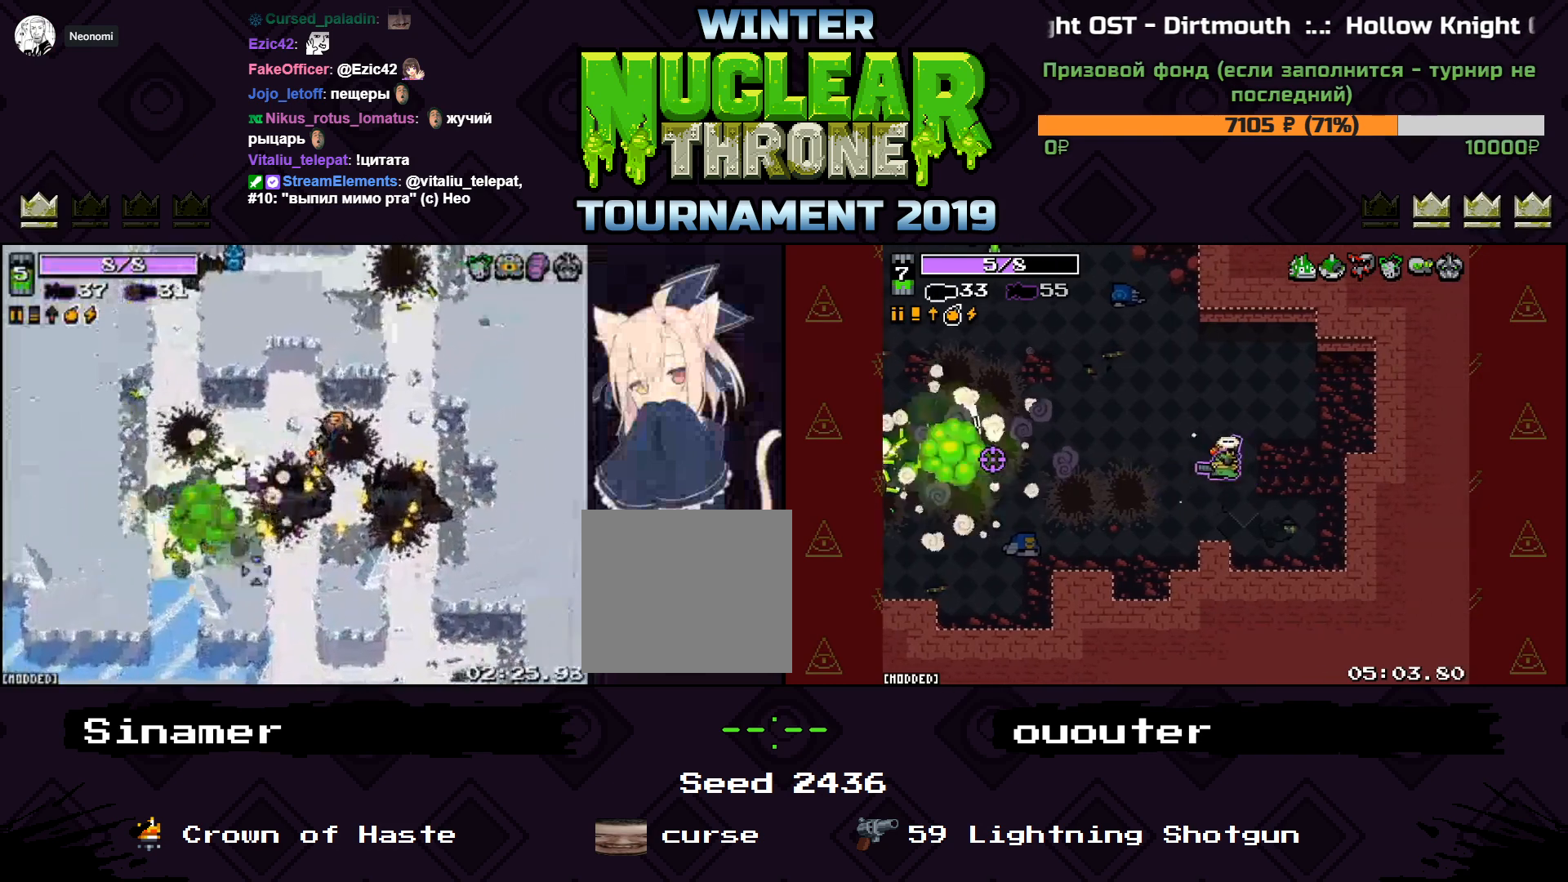
{"keys": ["s"], "events": [[33, "d", "up"], [133, "s", "down"], [467, "a", "up"]]}
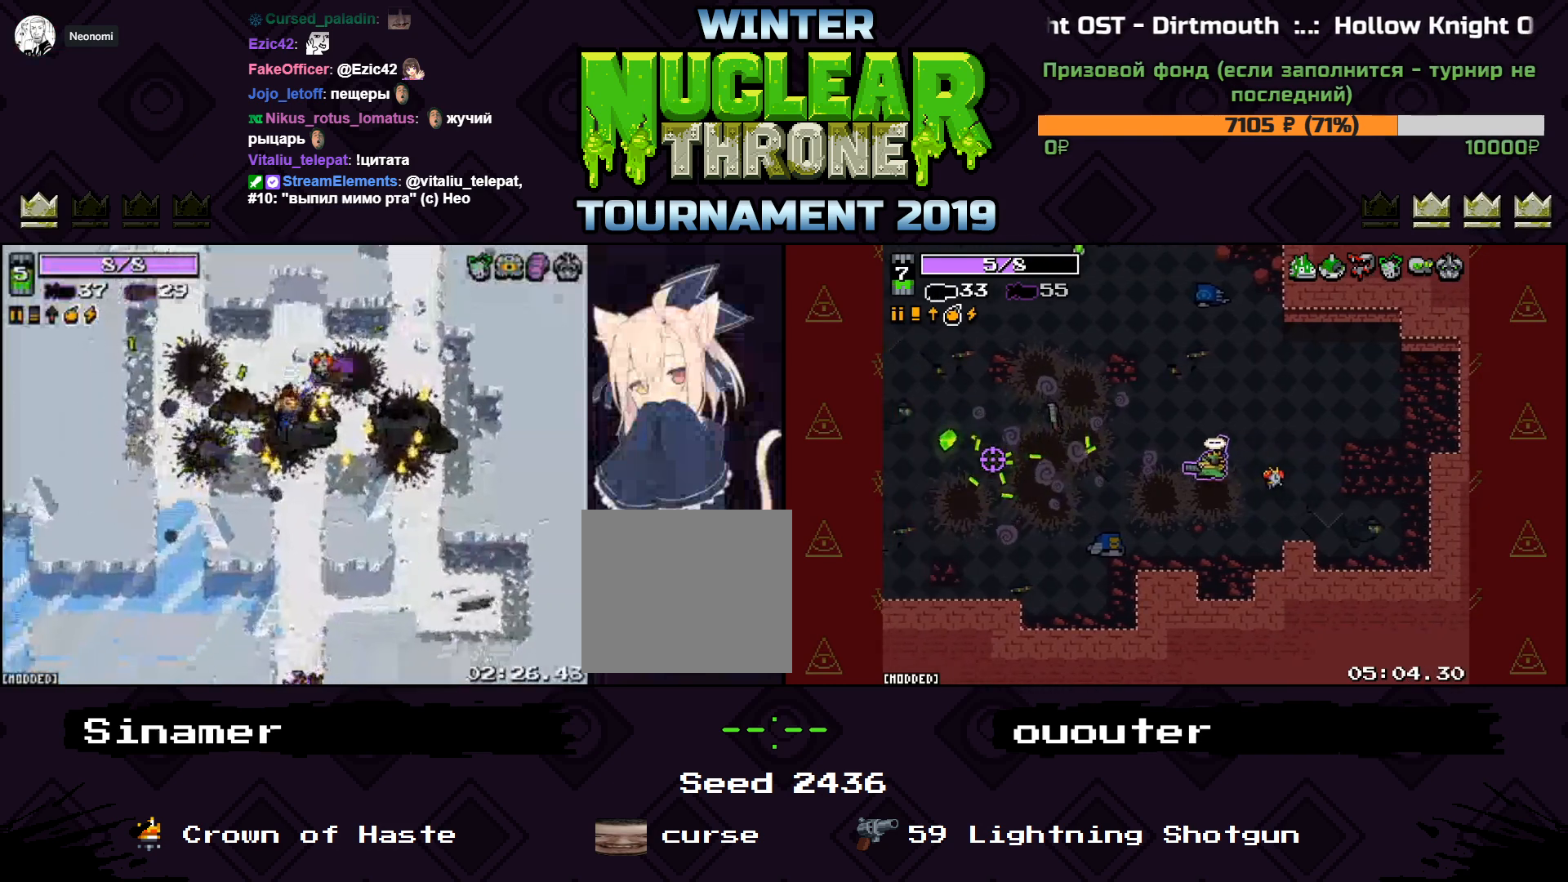
{"keys": ["a", "s"], "events": [[133, "a", "down"]]}
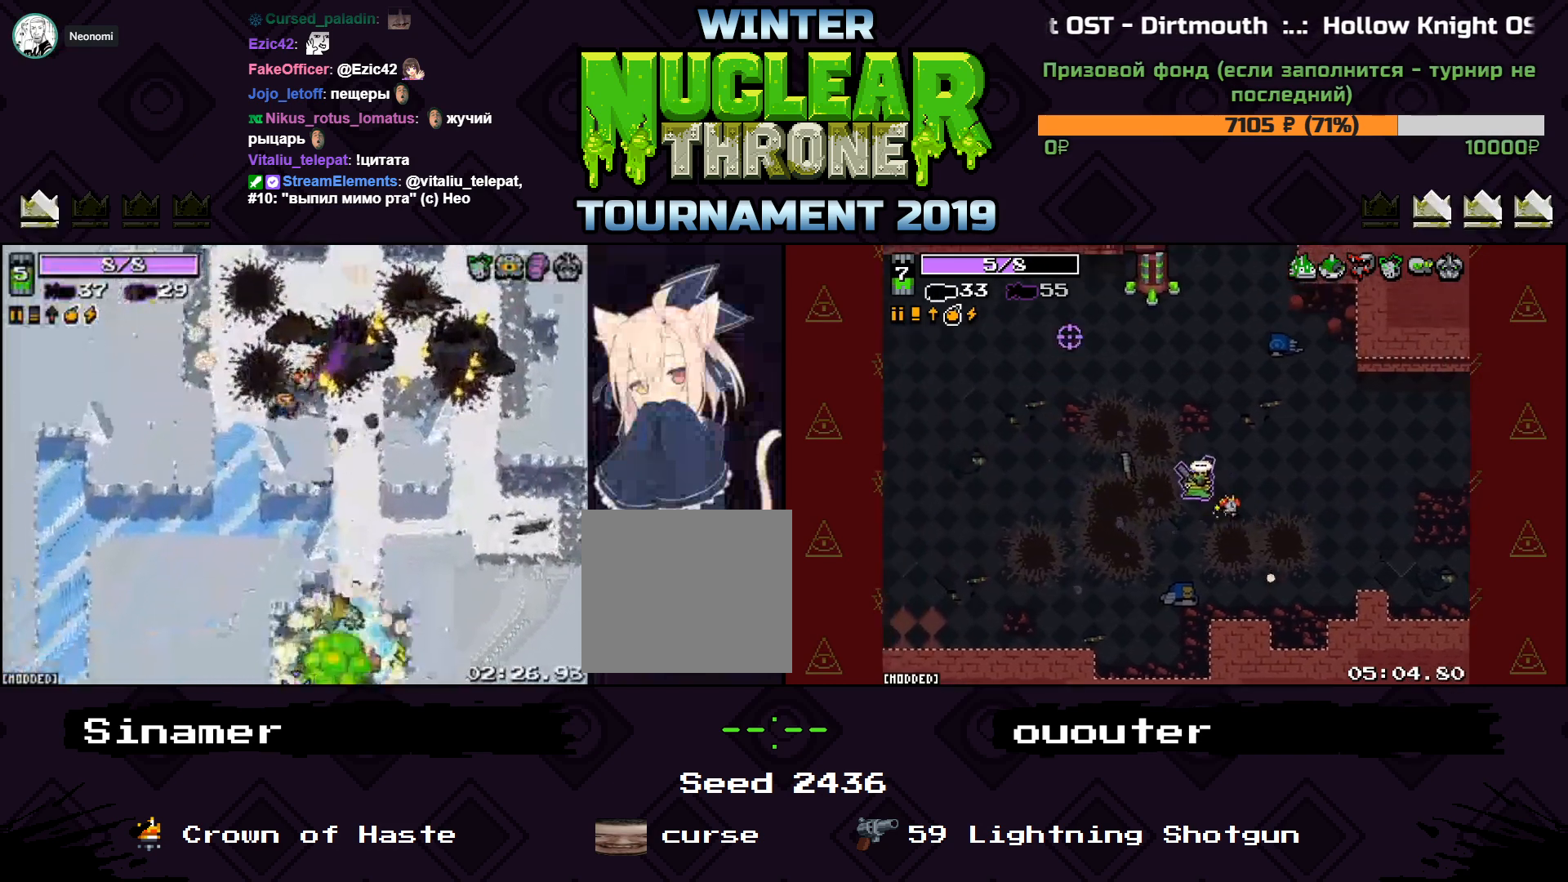
{"keys": ["s"], "events": [[300, "a", "up"]]}
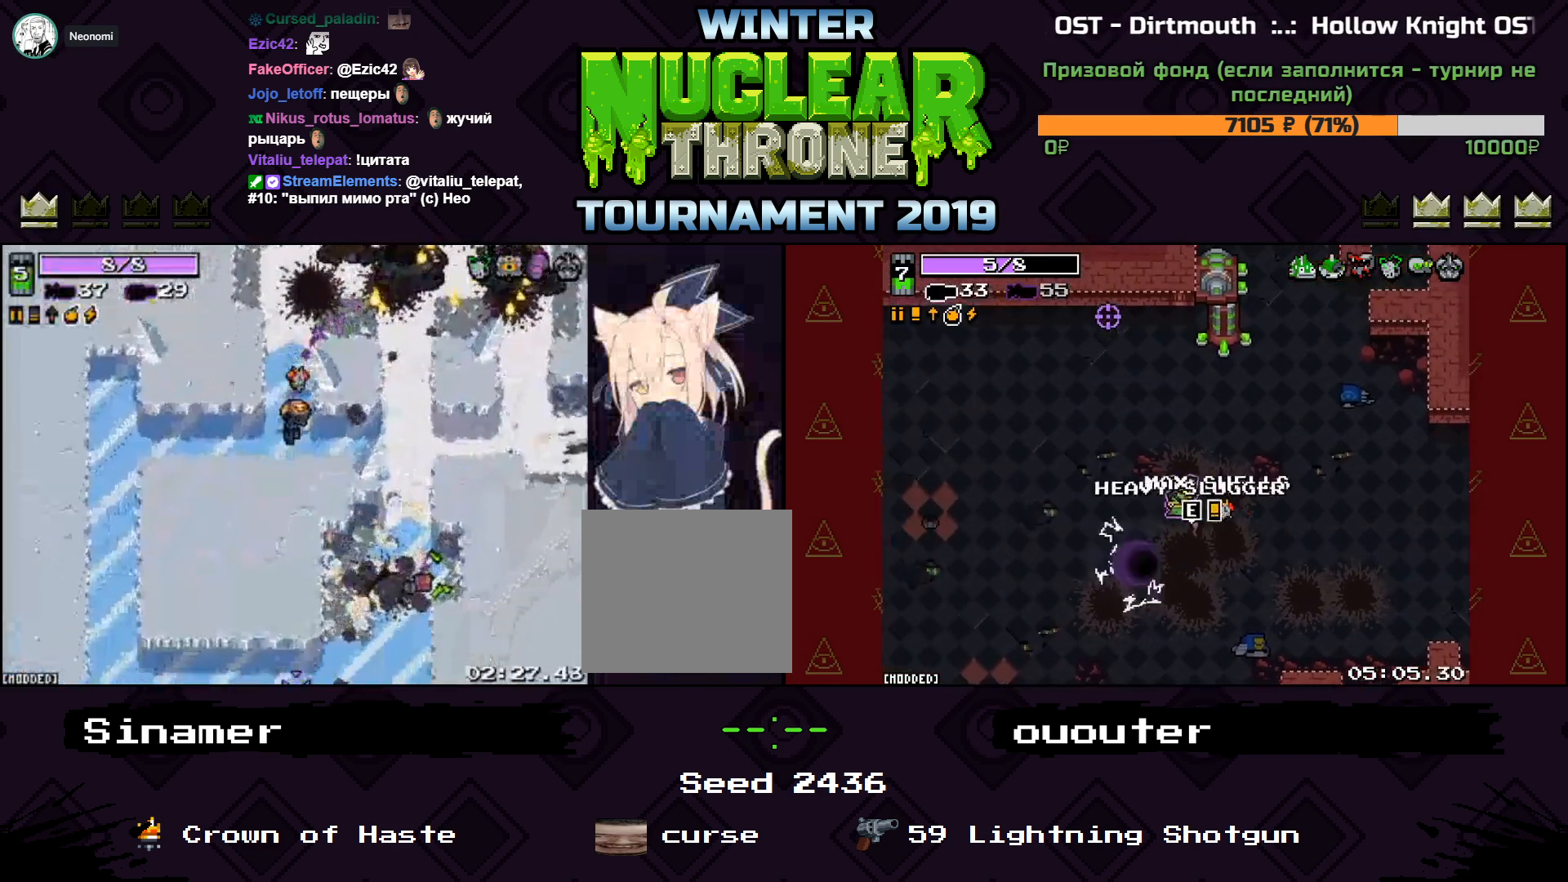
{"keys": ["a"], "events": [[133, "a", "down"], [333, "s", "up"]]}
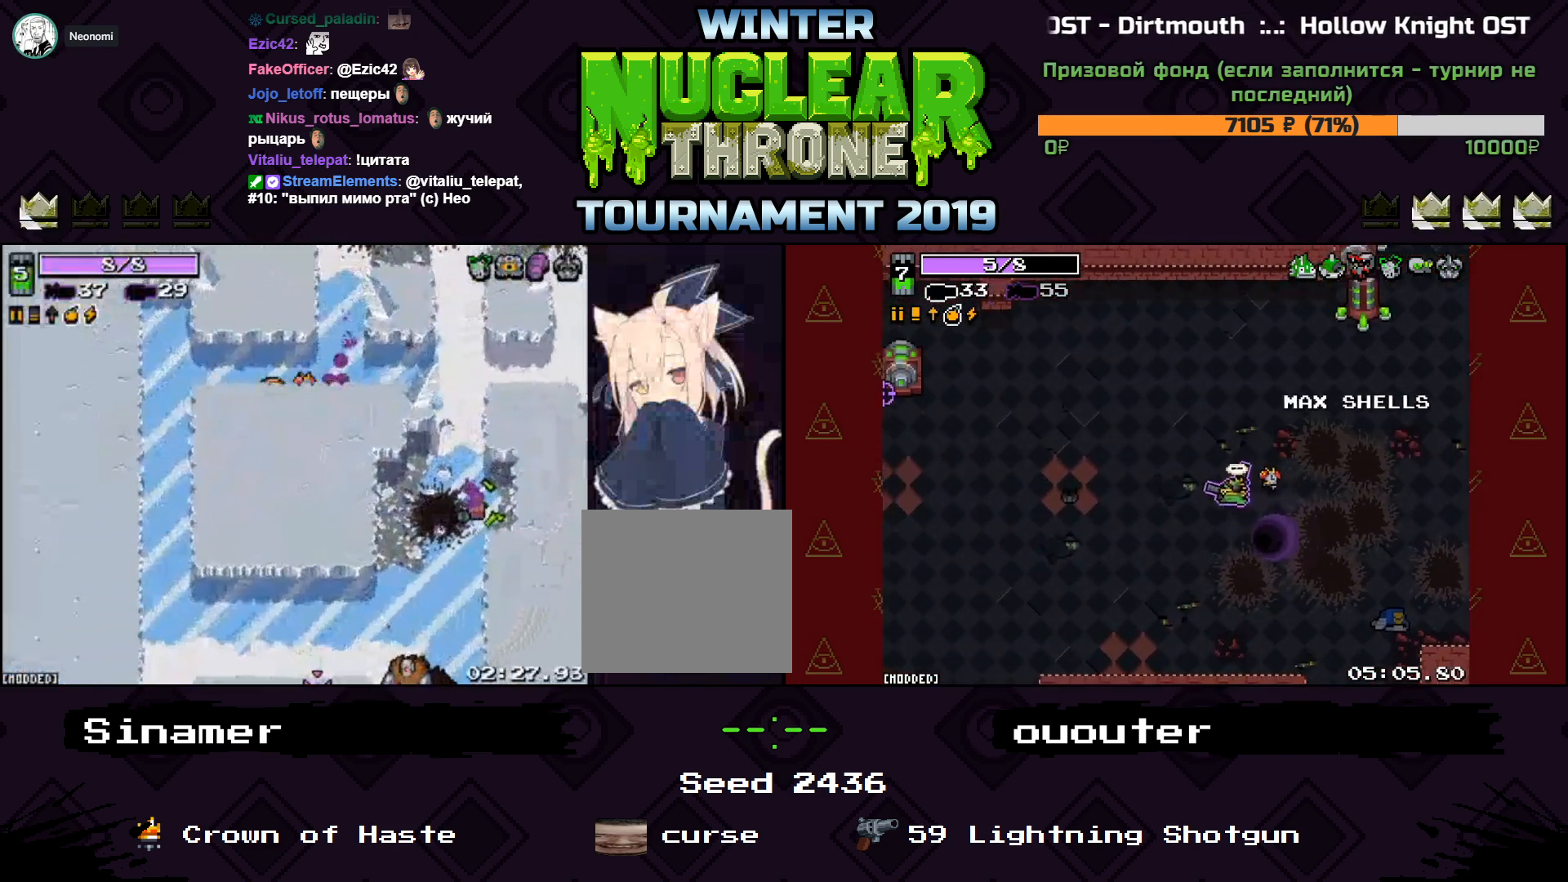
{"keys": ["a", "s"], "events": [[233, "s", "down"]]}
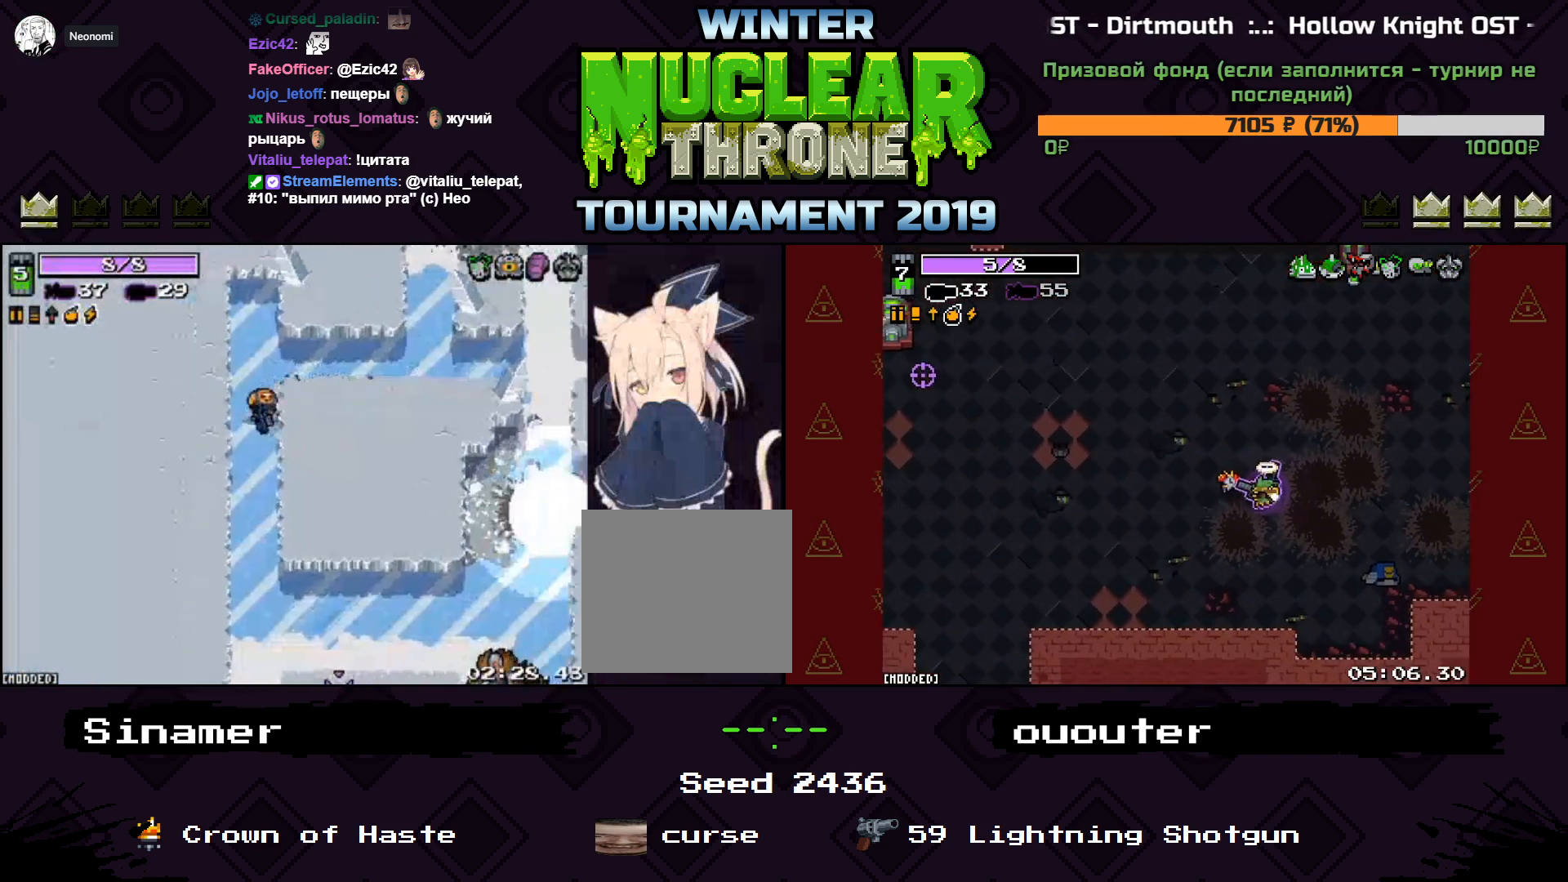
{"keys": ["s"], "events": [[200, "a", "up"]]}
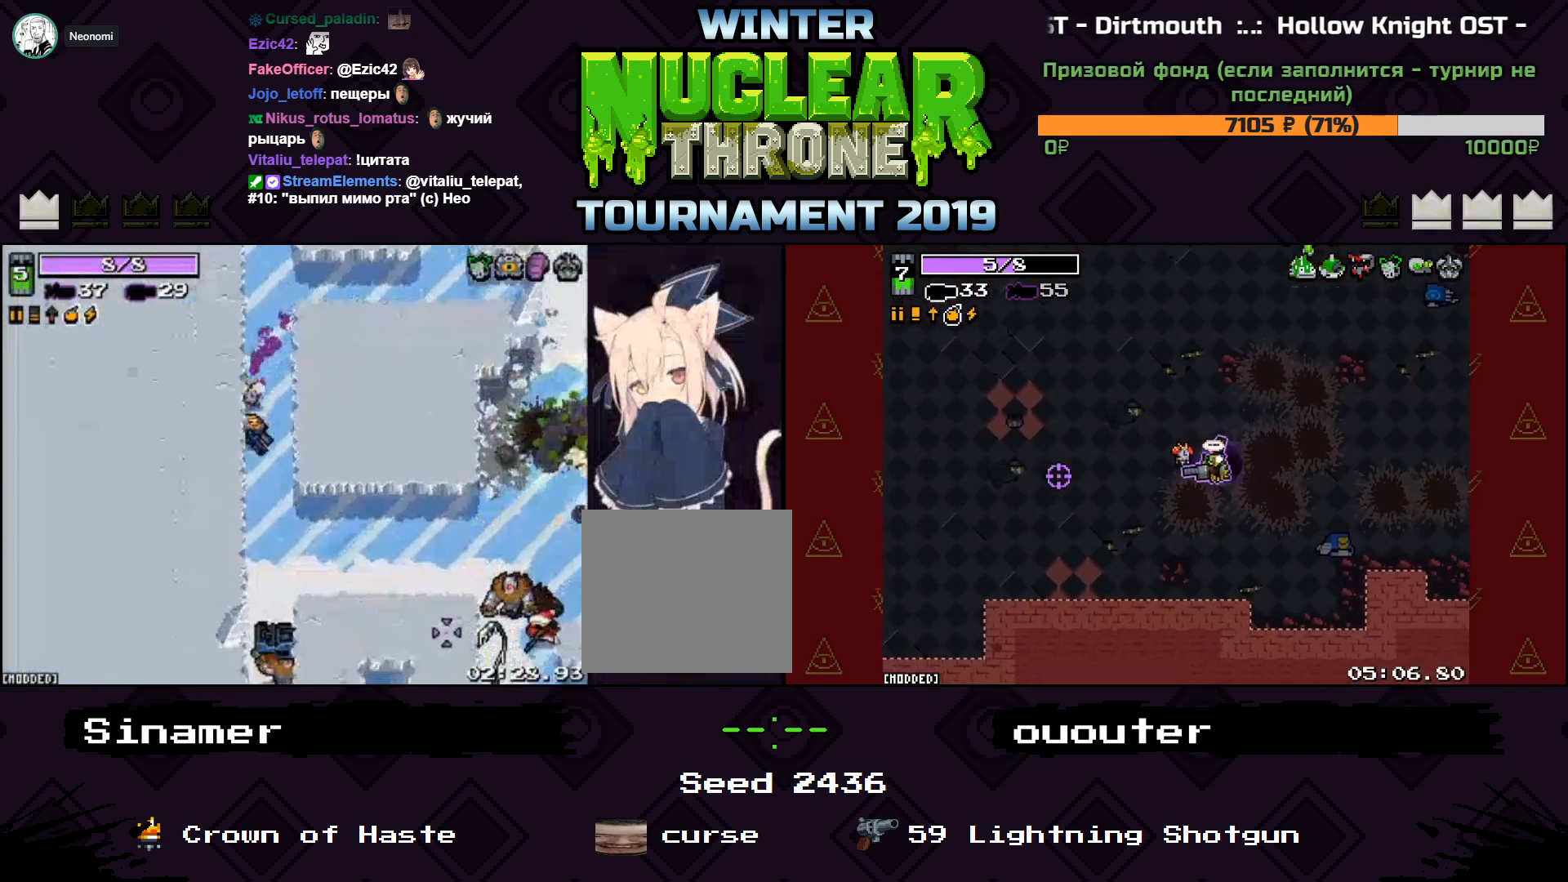
{"keys": ["w"], "events": [[200, "s", "up"], [300, "w", "down"]]}
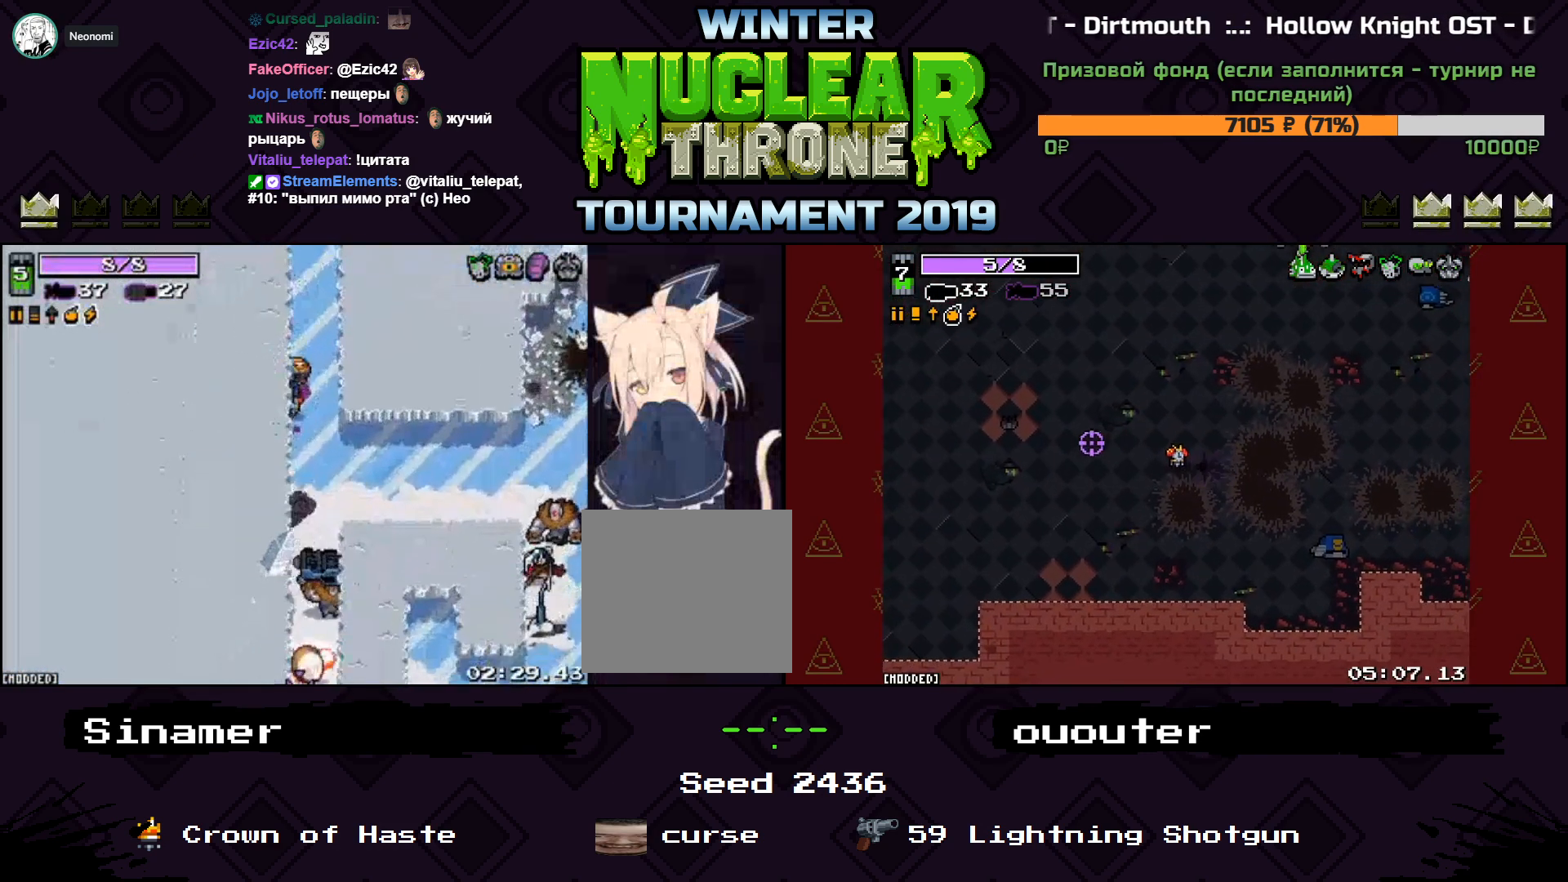
{"keys": ["w"], "events": [[133, "w", "up"], [300, "d", "down"], [333, "d", "up"], [333, "w", "down"]]}
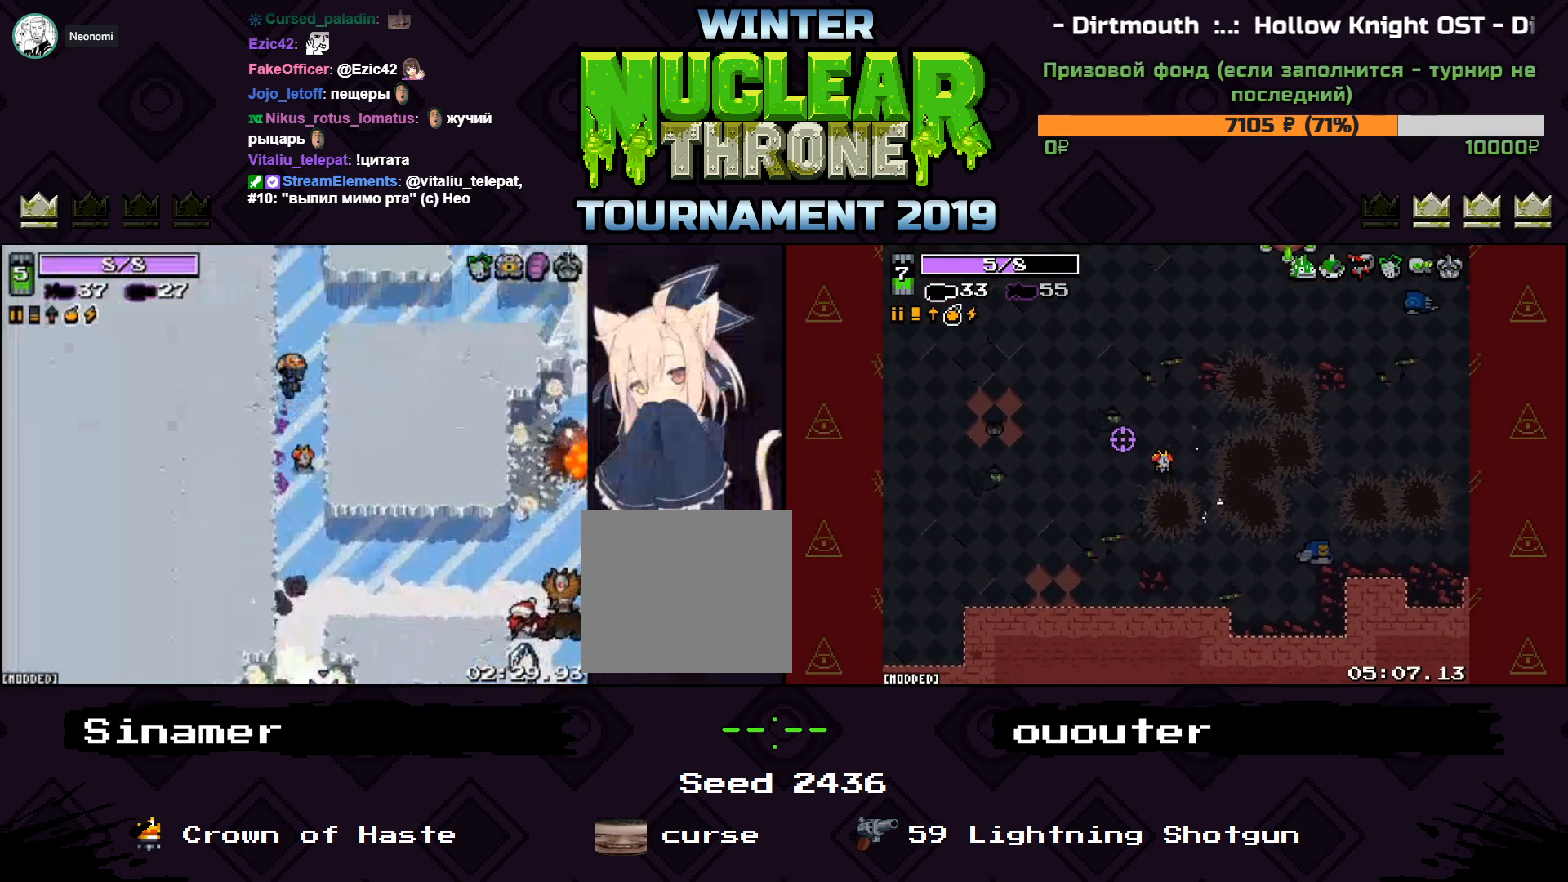
{"keys": ["s"], "events": [[33, "w", "up"], [300, "s", "down"]]}
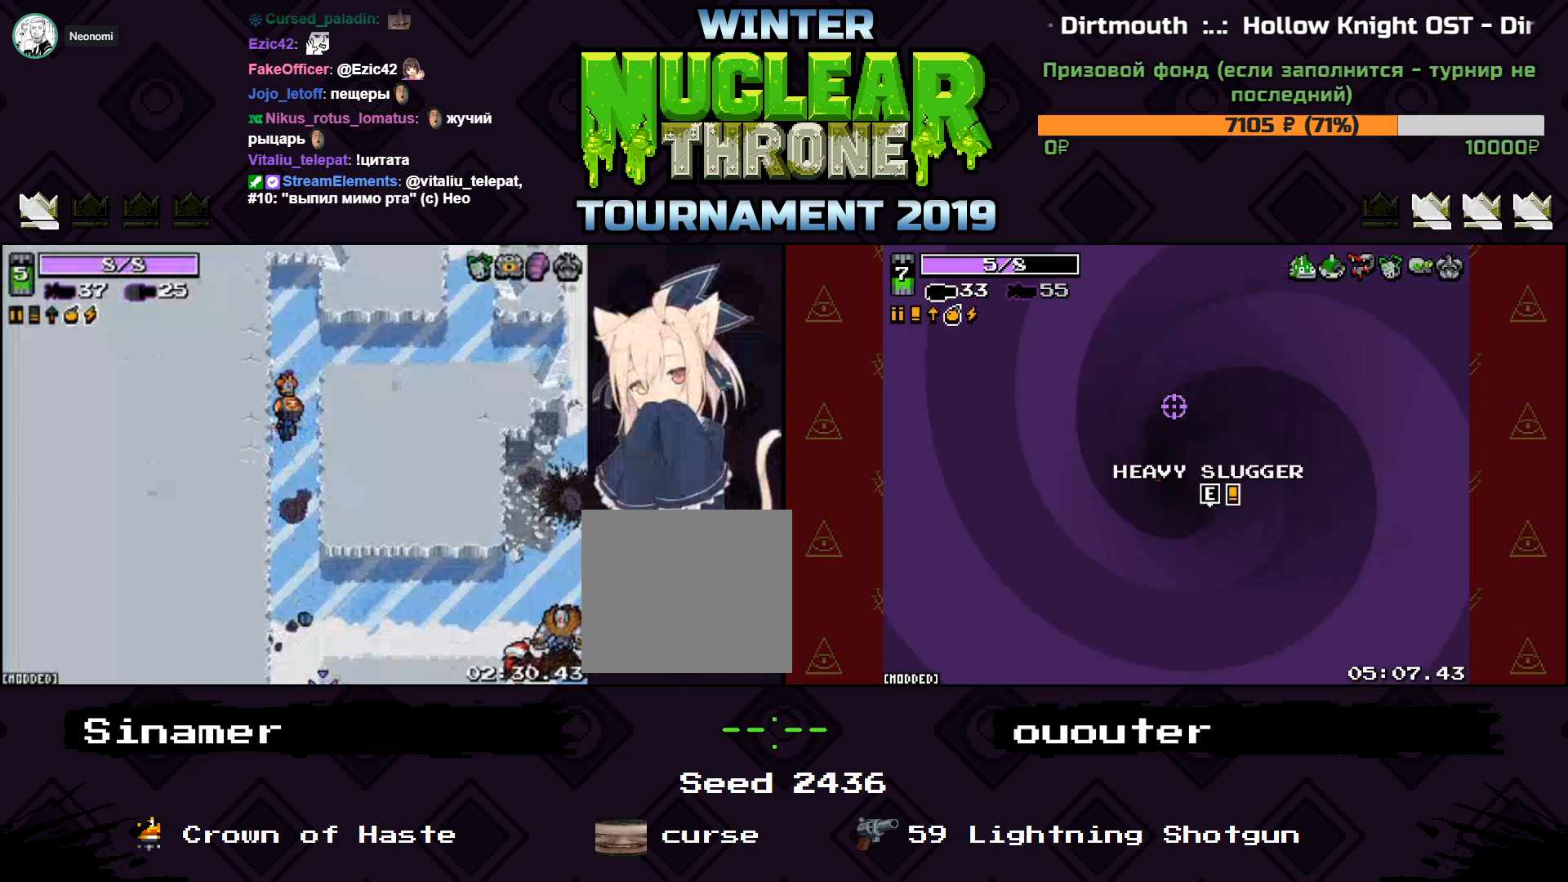
{"keys": ["d"], "events": [[200, "d", "down"], [333, "s", "up"]]}
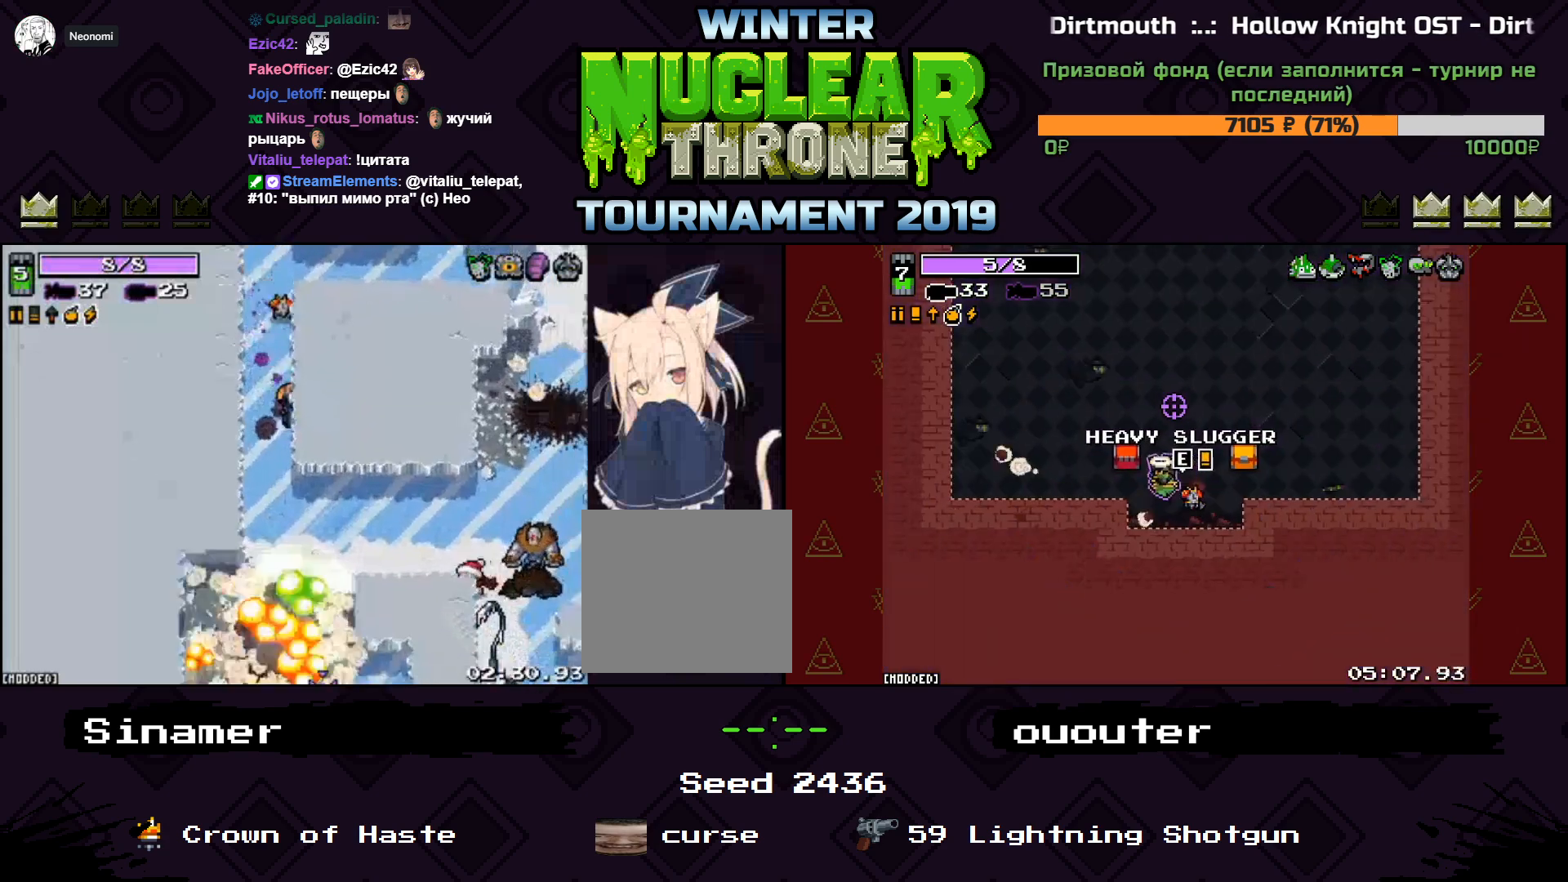
{"keys": ["a", "s"], "events": [[133, "s", "down"], [433, "a", "down"], [433, "d", "up"]]}
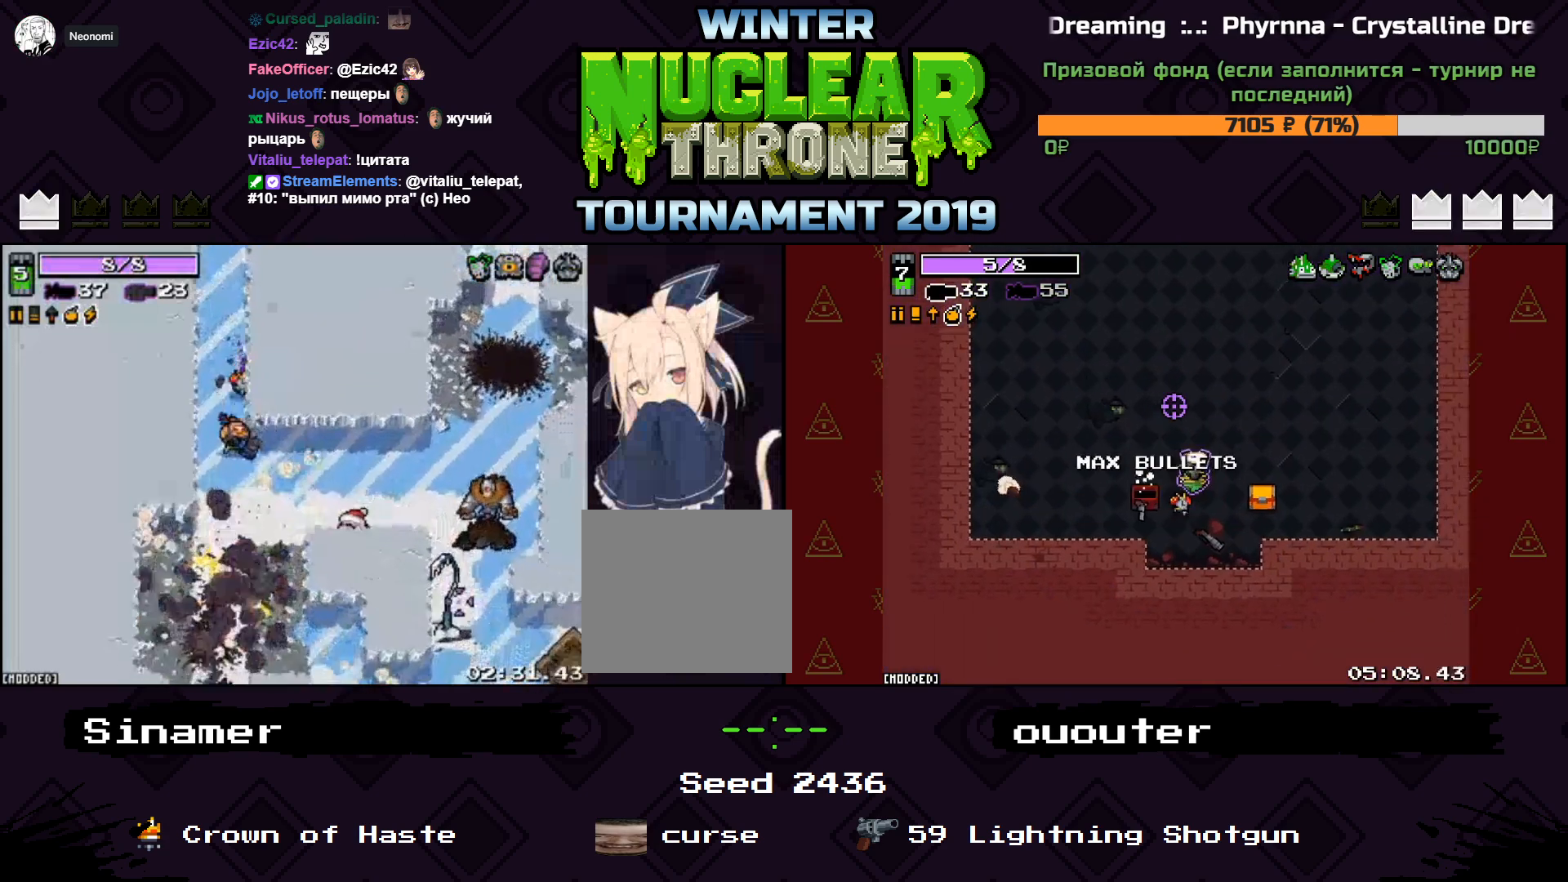
{"keys": [], "events": [[133, "s", "up"], [300, "a", "up"]]}
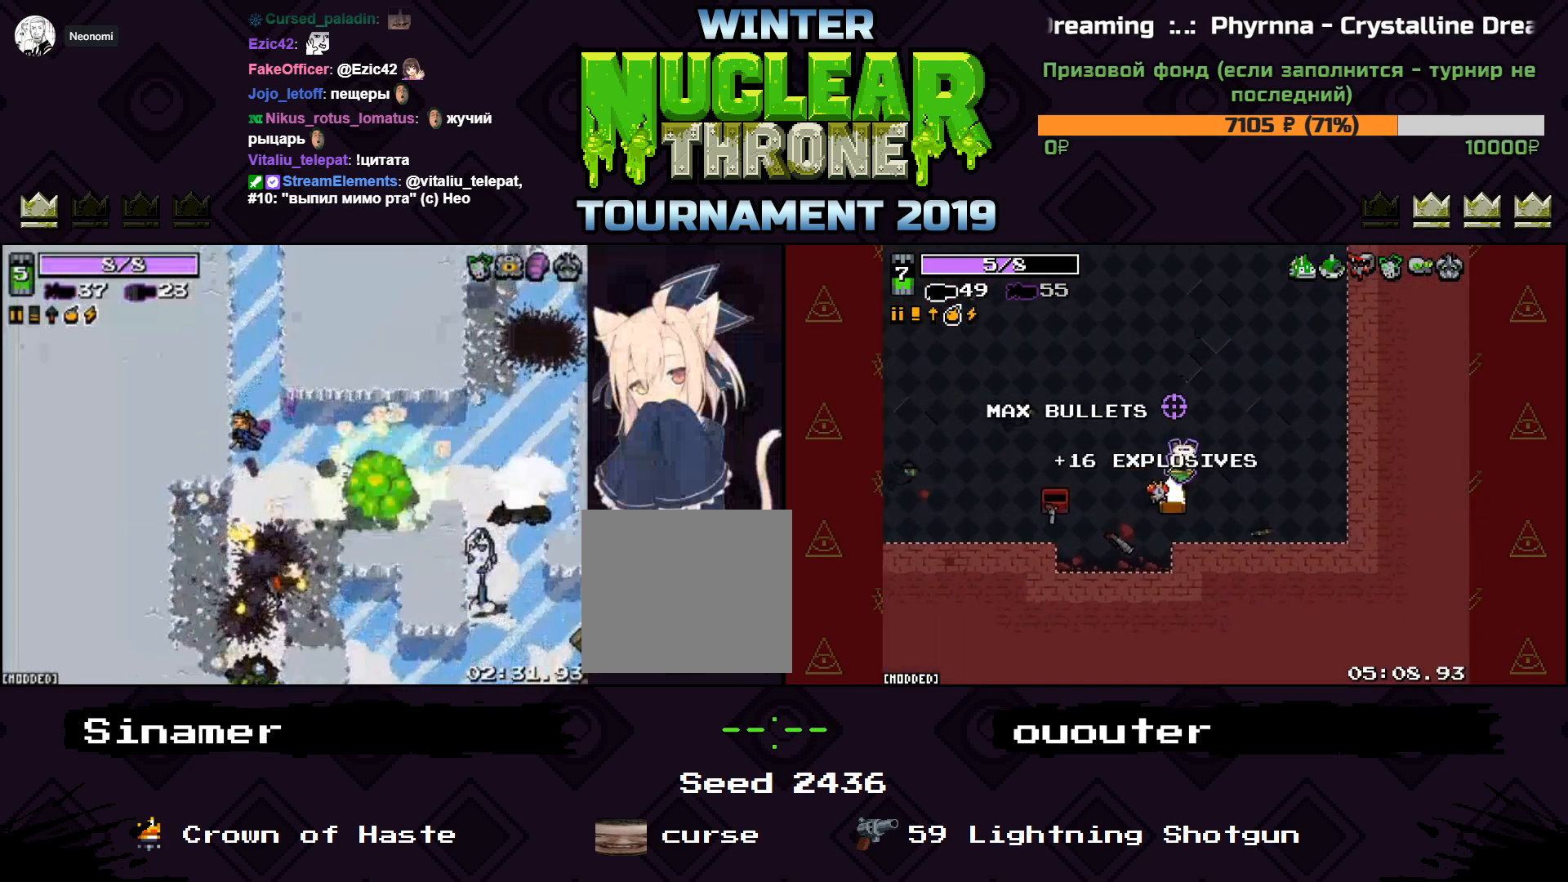
{"keys": ["d", "s"], "events": [[67, "d", "down"], [500, "s", "down"]]}
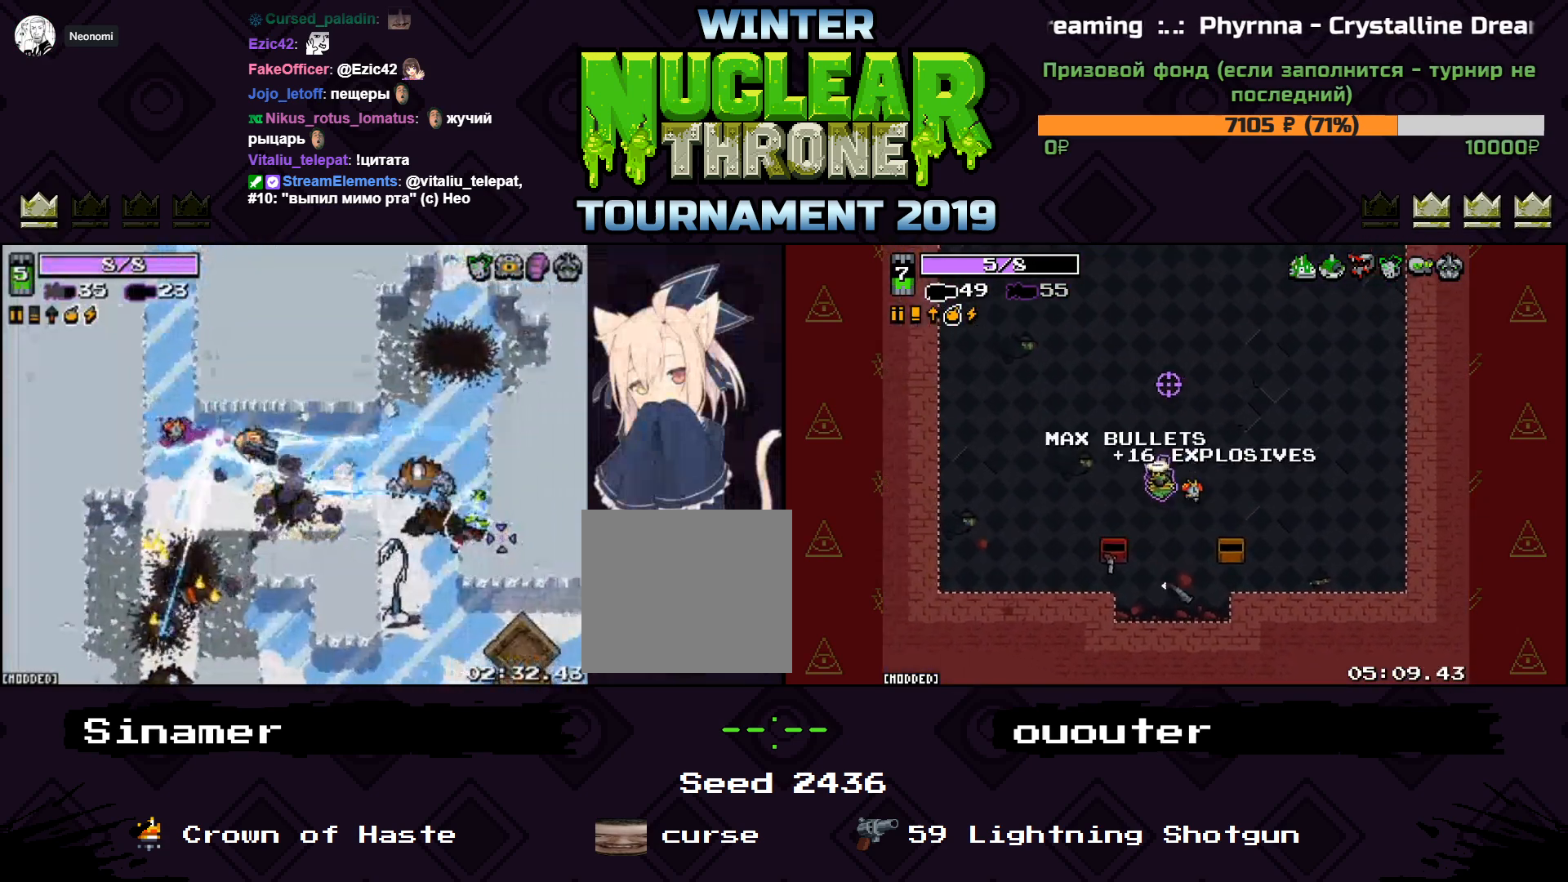
{"keys": ["d"], "events": [[500, "s", "up"]]}
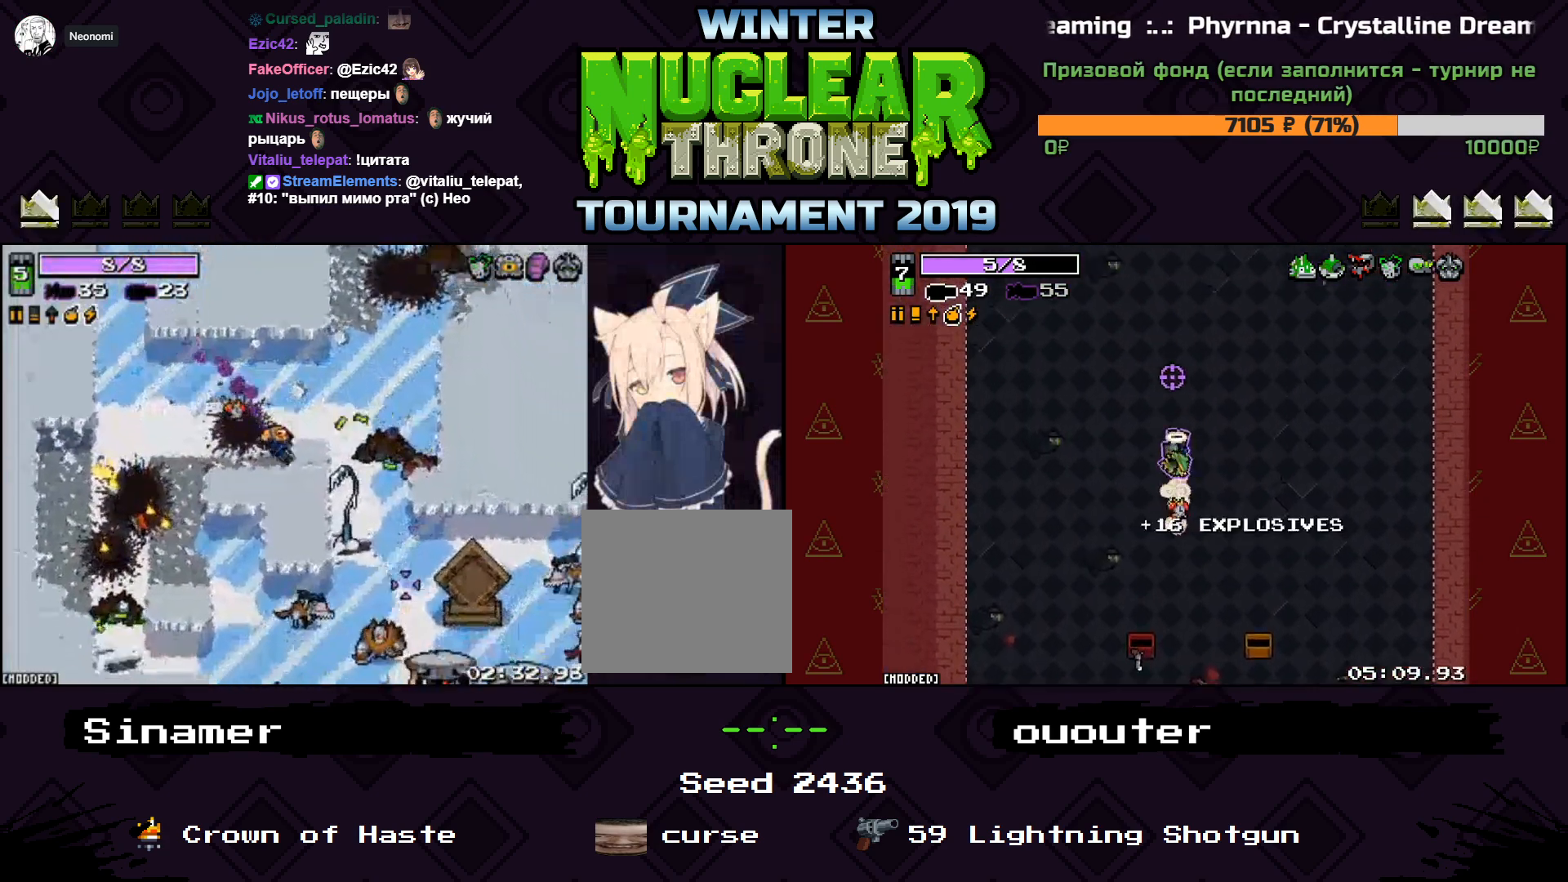
{"keys": ["a", "w"], "events": [[133, "w", "down"], [467, "a", "down"], [500, "d", "up"]]}
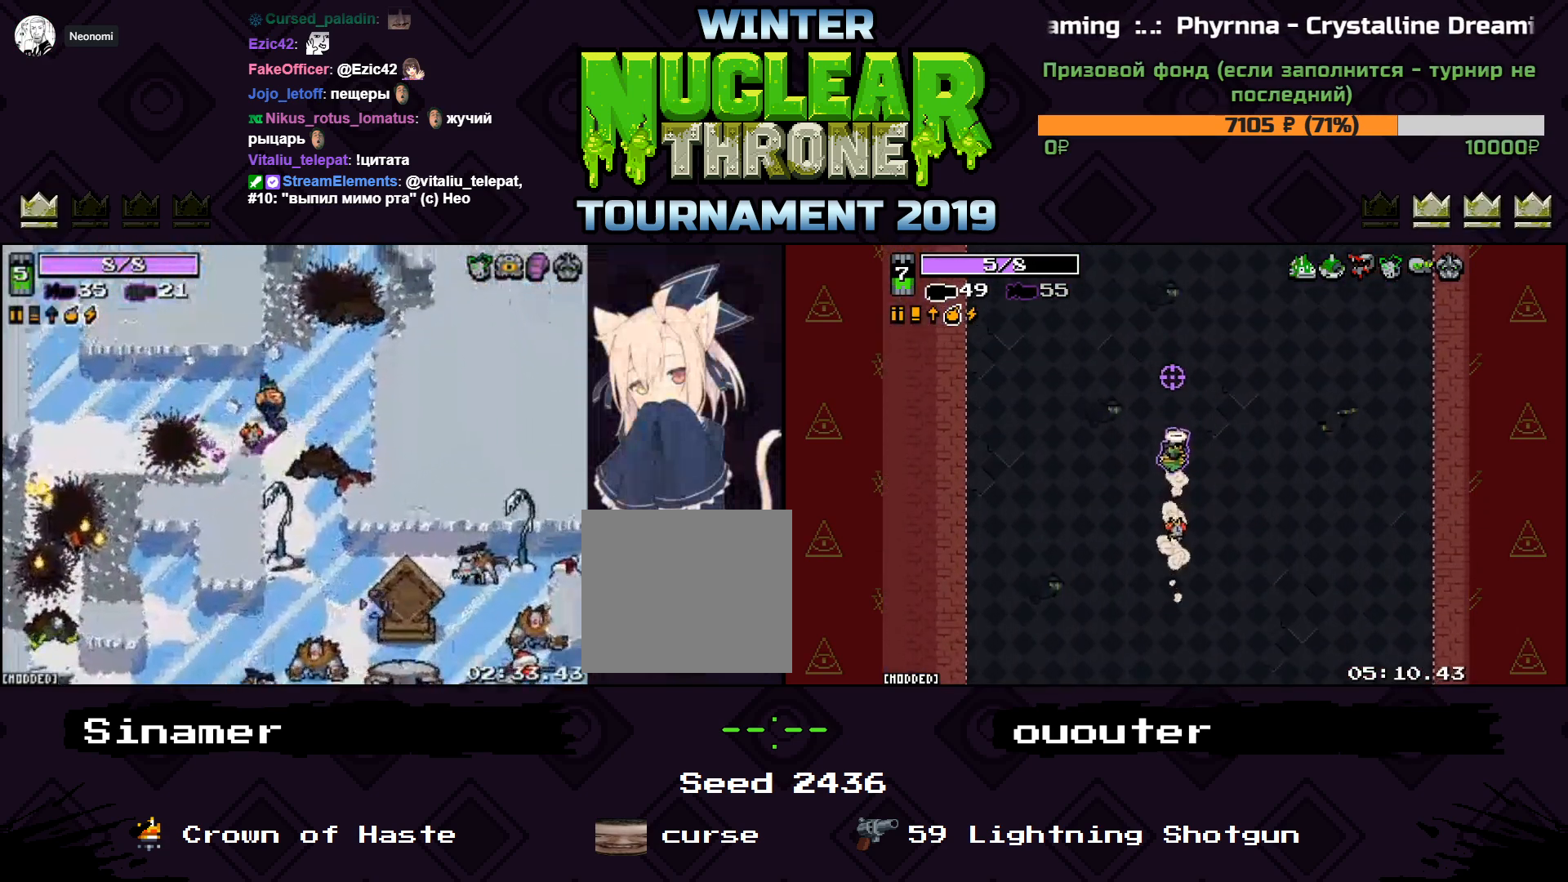
{"keys": [], "events": [[133, "w", "up"], [300, "s", "down"], [467, "a", "up"], [500, "s", "up"]]}
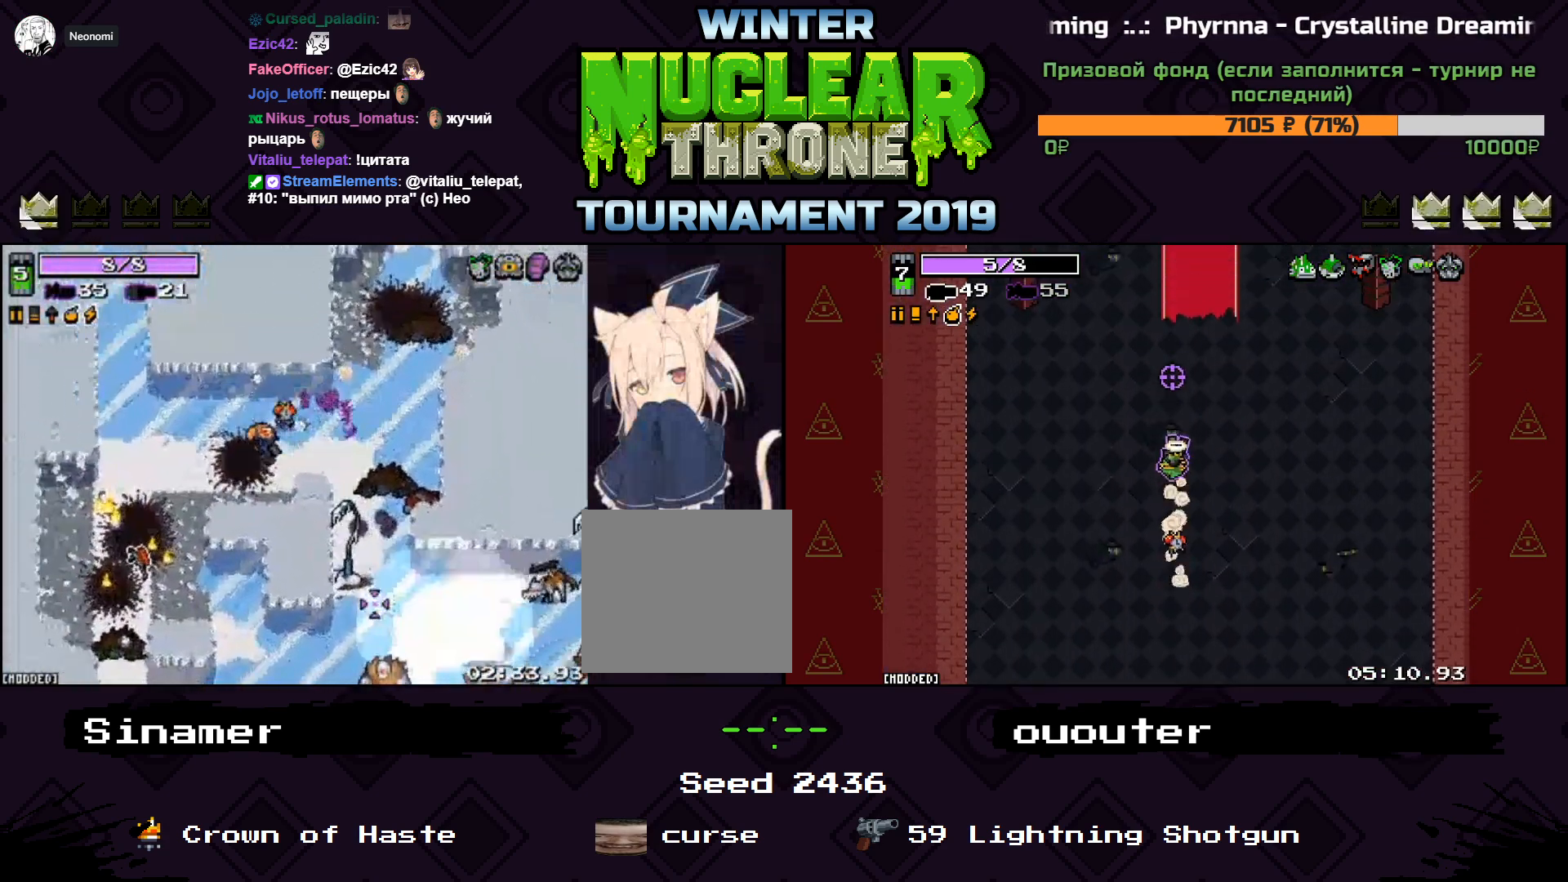
{"keys": ["d", "w"], "events": [[67, "d", "down"], [200, "w", "down"]]}
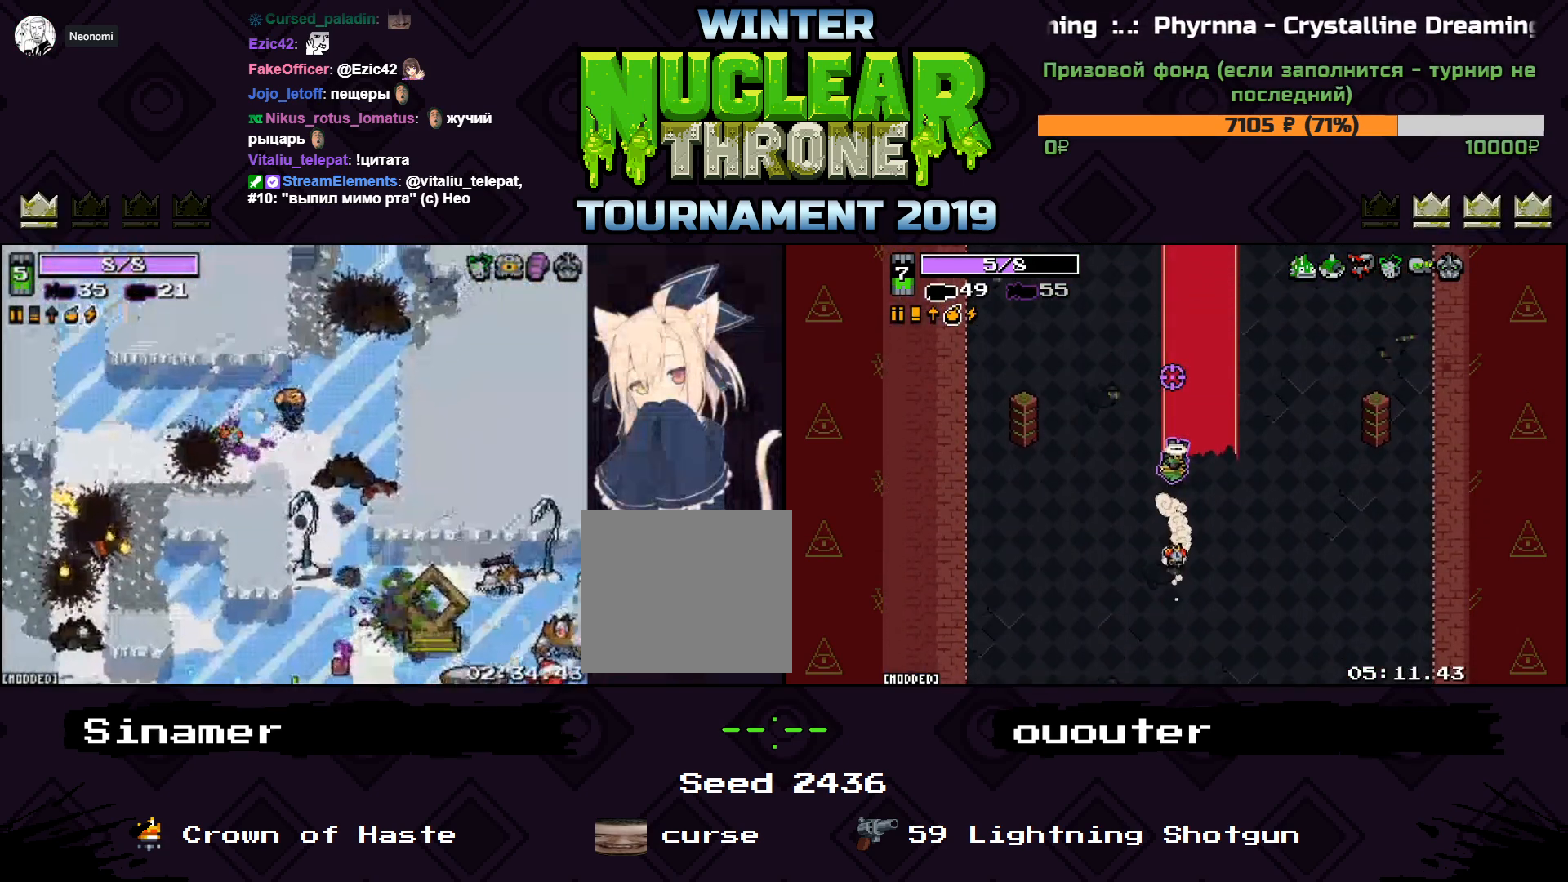
{"keys": [], "events": [[133, "w", "up"], [467, "d", "up"]]}
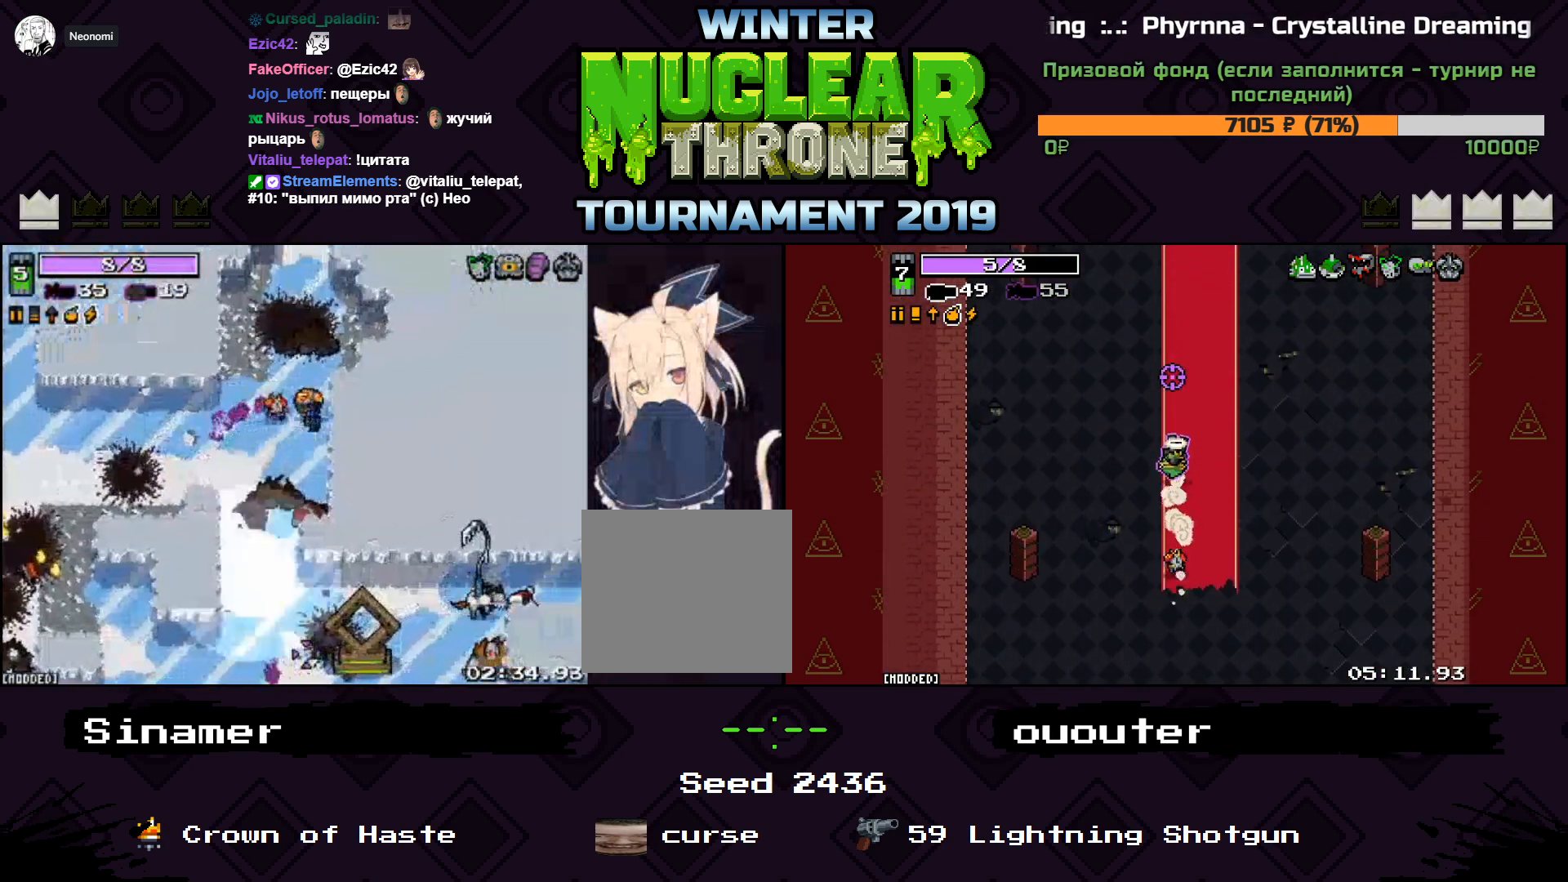
{"keys": [], "events": [[67, "a", "down"], [67, "s", "down"], [167, "s", "up"], [300, "a", "up"], [367, "w", "down"], [467, "w", "up"]]}
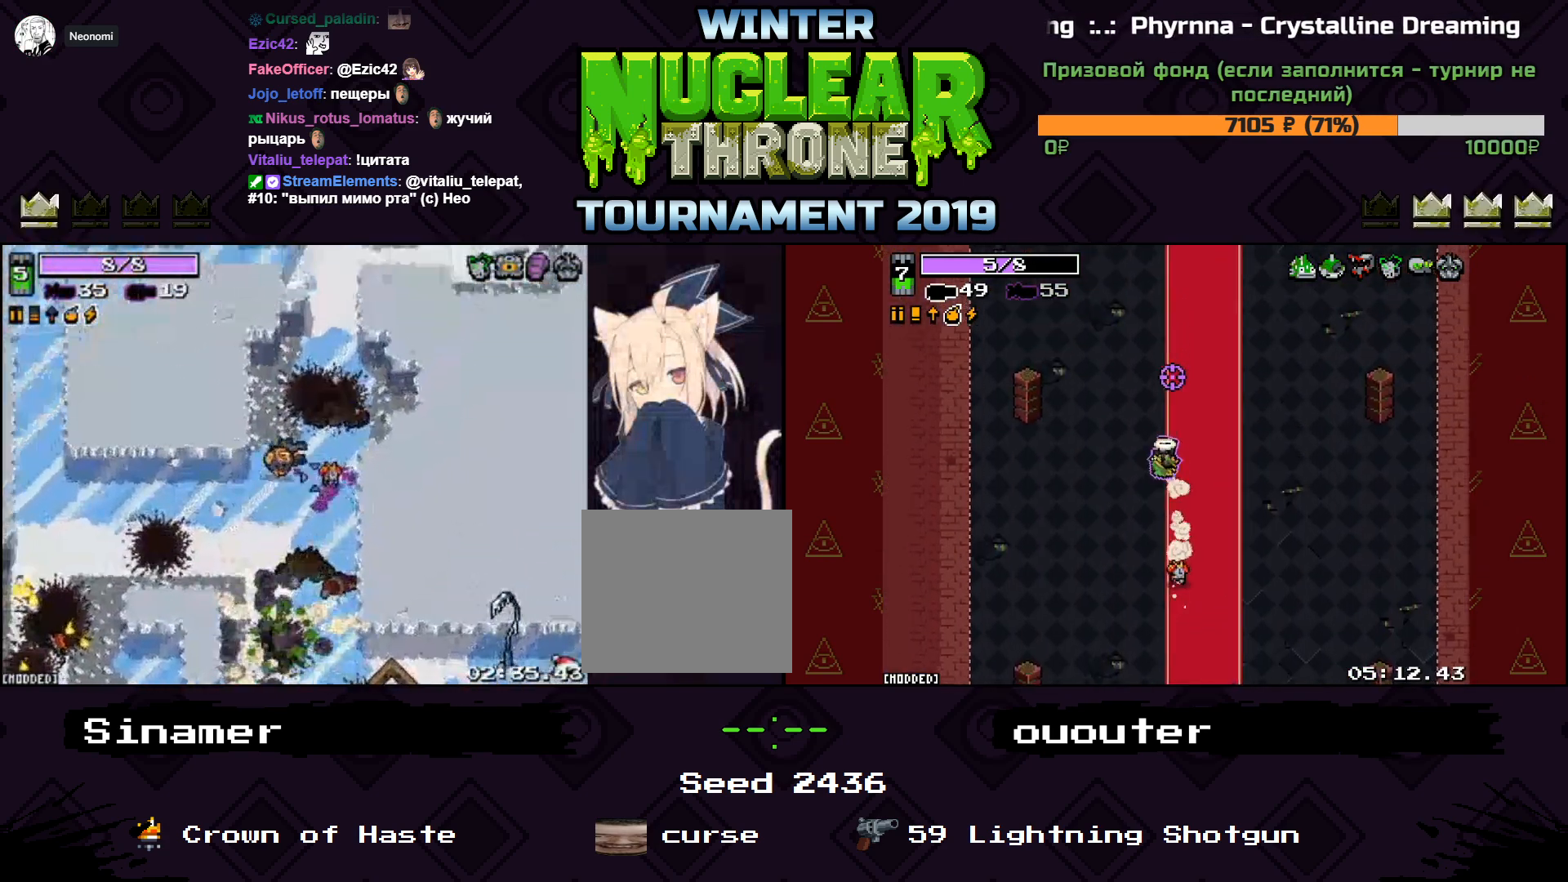
{"keys": [], "events": [[67, "s", "down"], [467, "s", "up"]]}
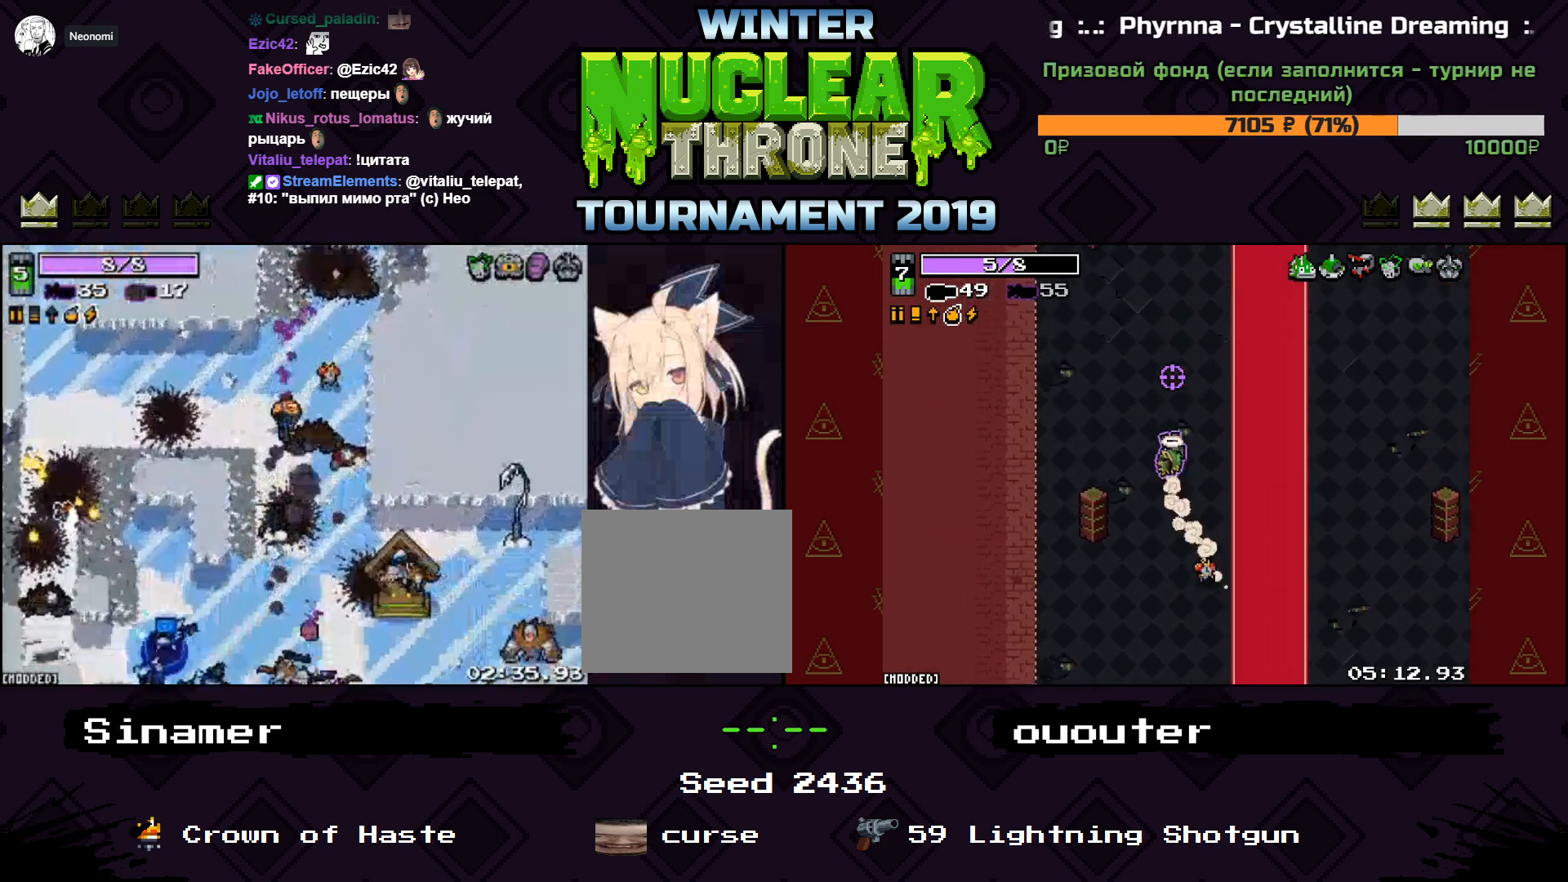
{"keys": [], "events": [[233, "w", "down"], [433, "w", "up"]]}
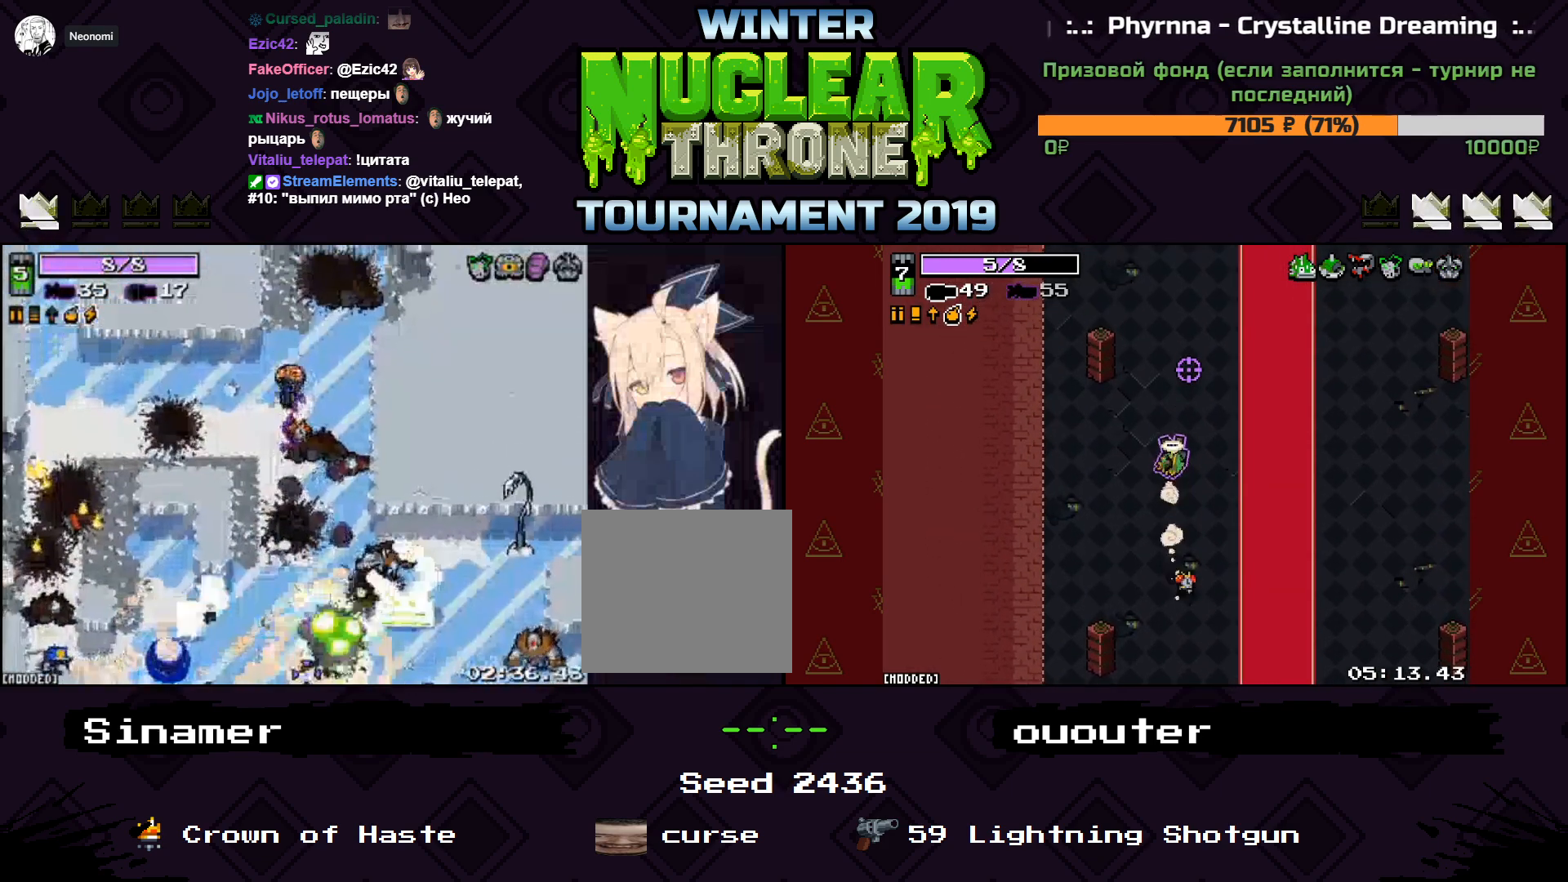
{"keys": ["a"], "events": [[100, "s", "down"], [233, "a", "down"], [300, "s", "up"]]}
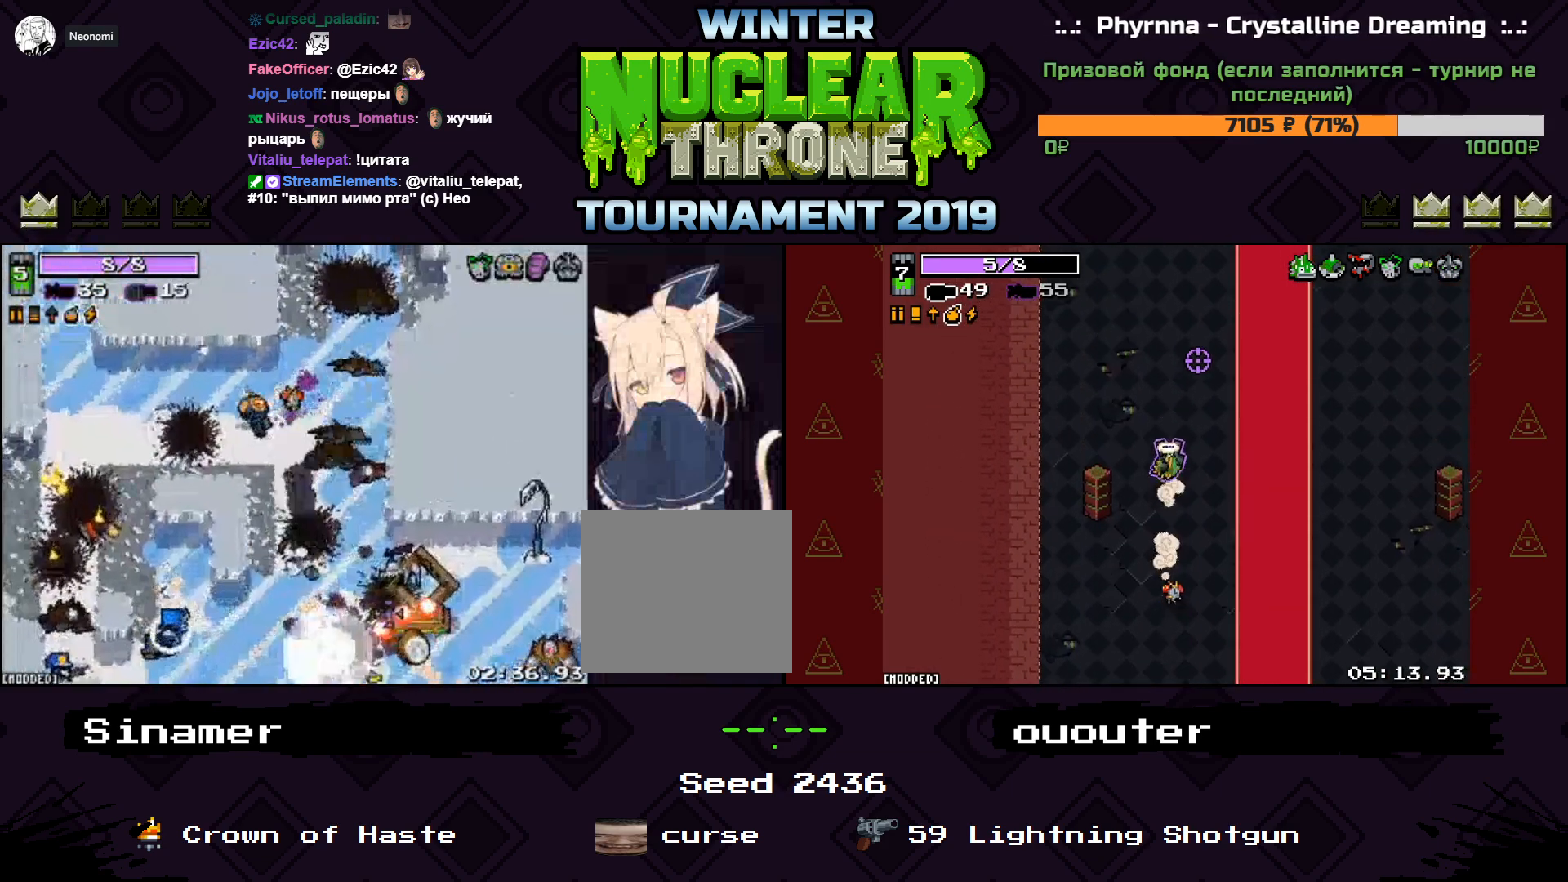
{"keys": ["s"], "events": [[67, "a", "up"], [133, "a", "down"], [133, "d", "down"], [167, "d", "up"], [467, "s", "down"], [500, "a", "up"]]}
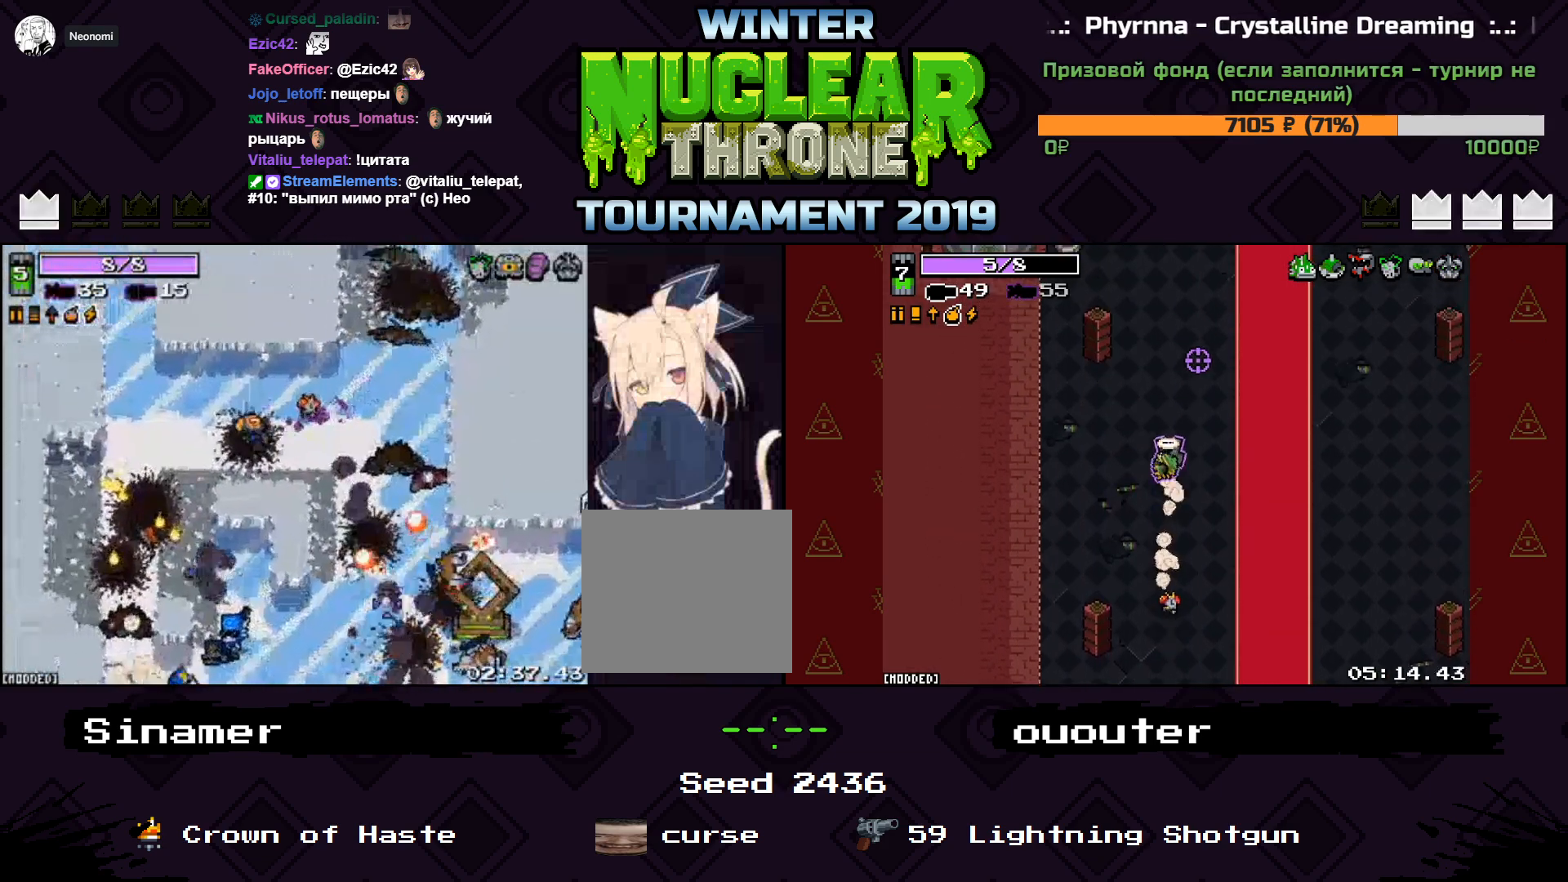
{"keys": ["a"], "events": [[67, "s", "up"], [200, "a", "down"]]}
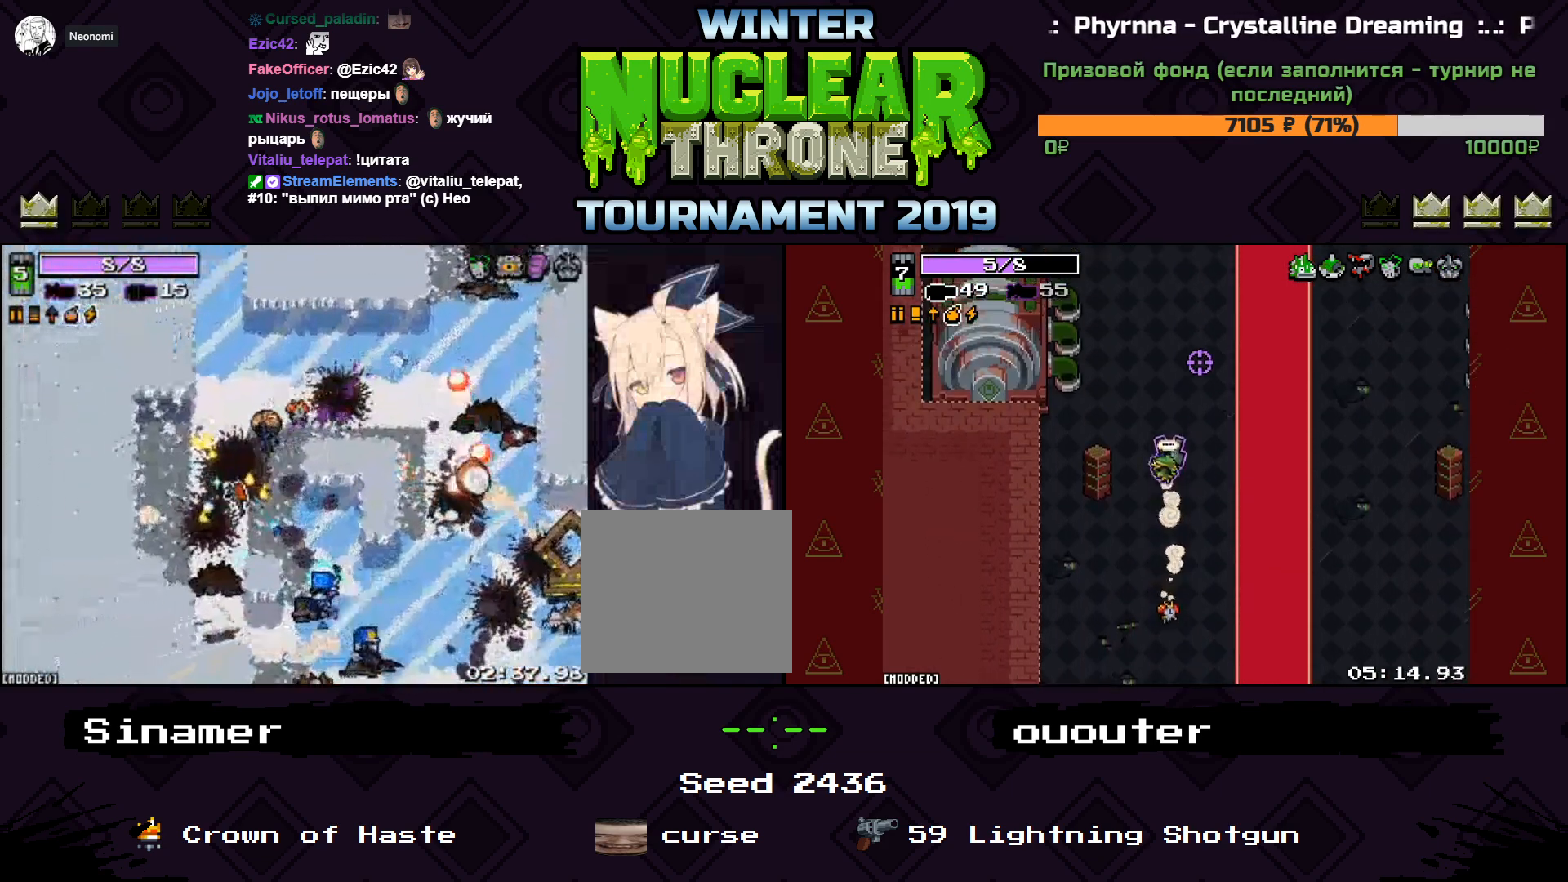
{"keys": ["w"], "events": [[300, "w", "down"], [400, "a", "up"]]}